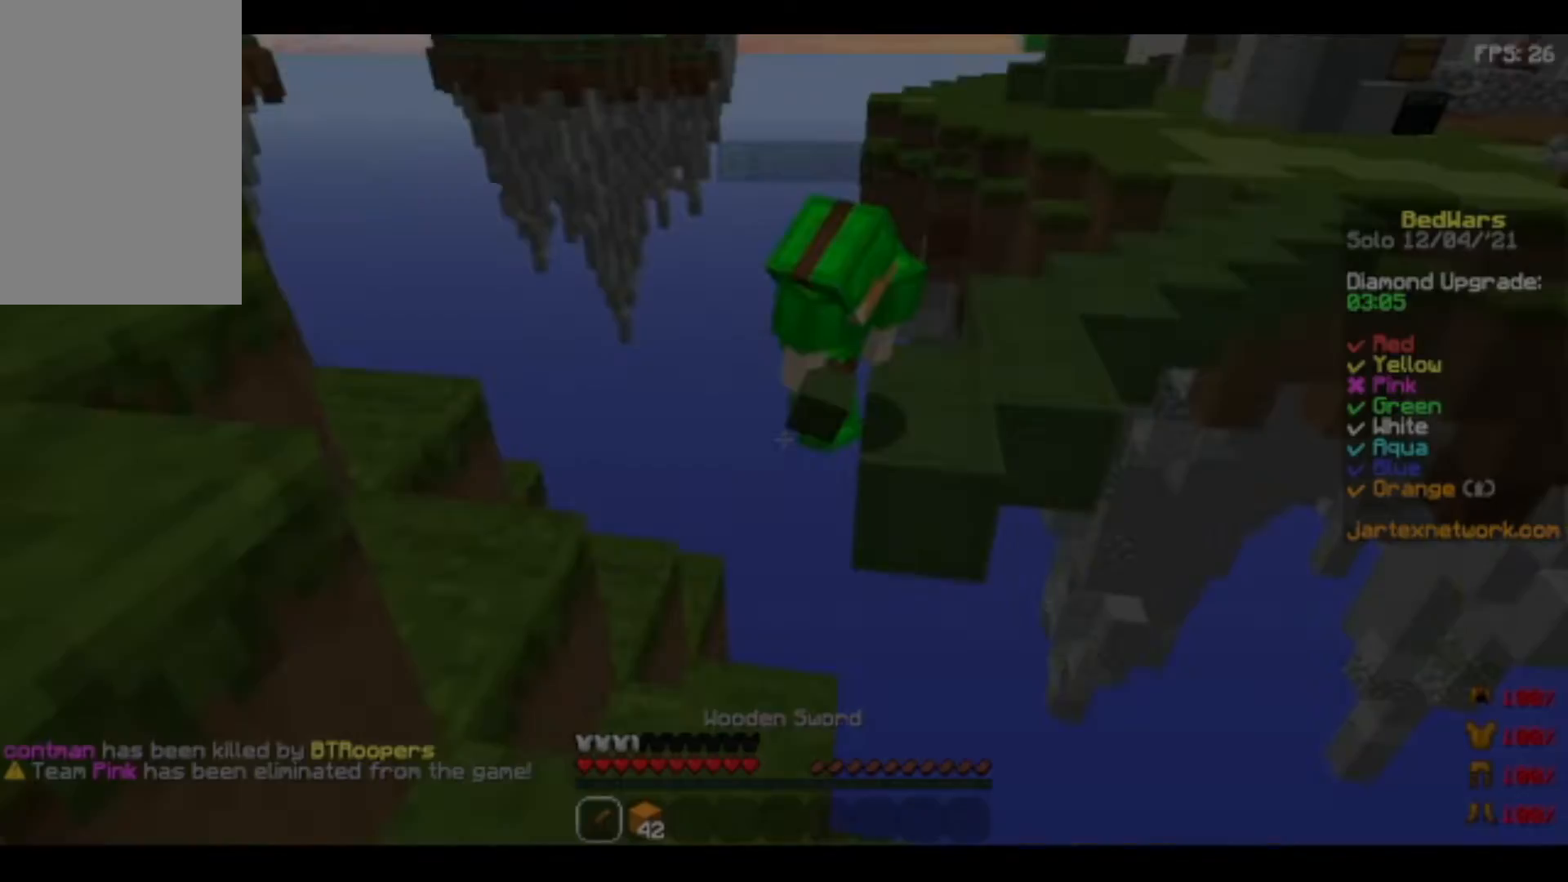
Gameplay with keyboard and mouse; each line is a JSON object with the keys and mouse buttons held at the frame after it. "events" lists presses ("down") and releases ("up") of "a", "d", "s", "space", "w", "mouse_left" and "mouse_right" between this image and that frame as [ms after this image, input, new state], when the widget could be followed in between. "mouse_left", "mouse_right" = the "left", "right" buttons of the "mouse" list. No other keys are recorded. Fast repeated clicks can show as one long hold. Not read: mouse_move.
{"keys": ["w"], "mouse": ["left"], "events": [[320, "mouse_left", "down"]]}
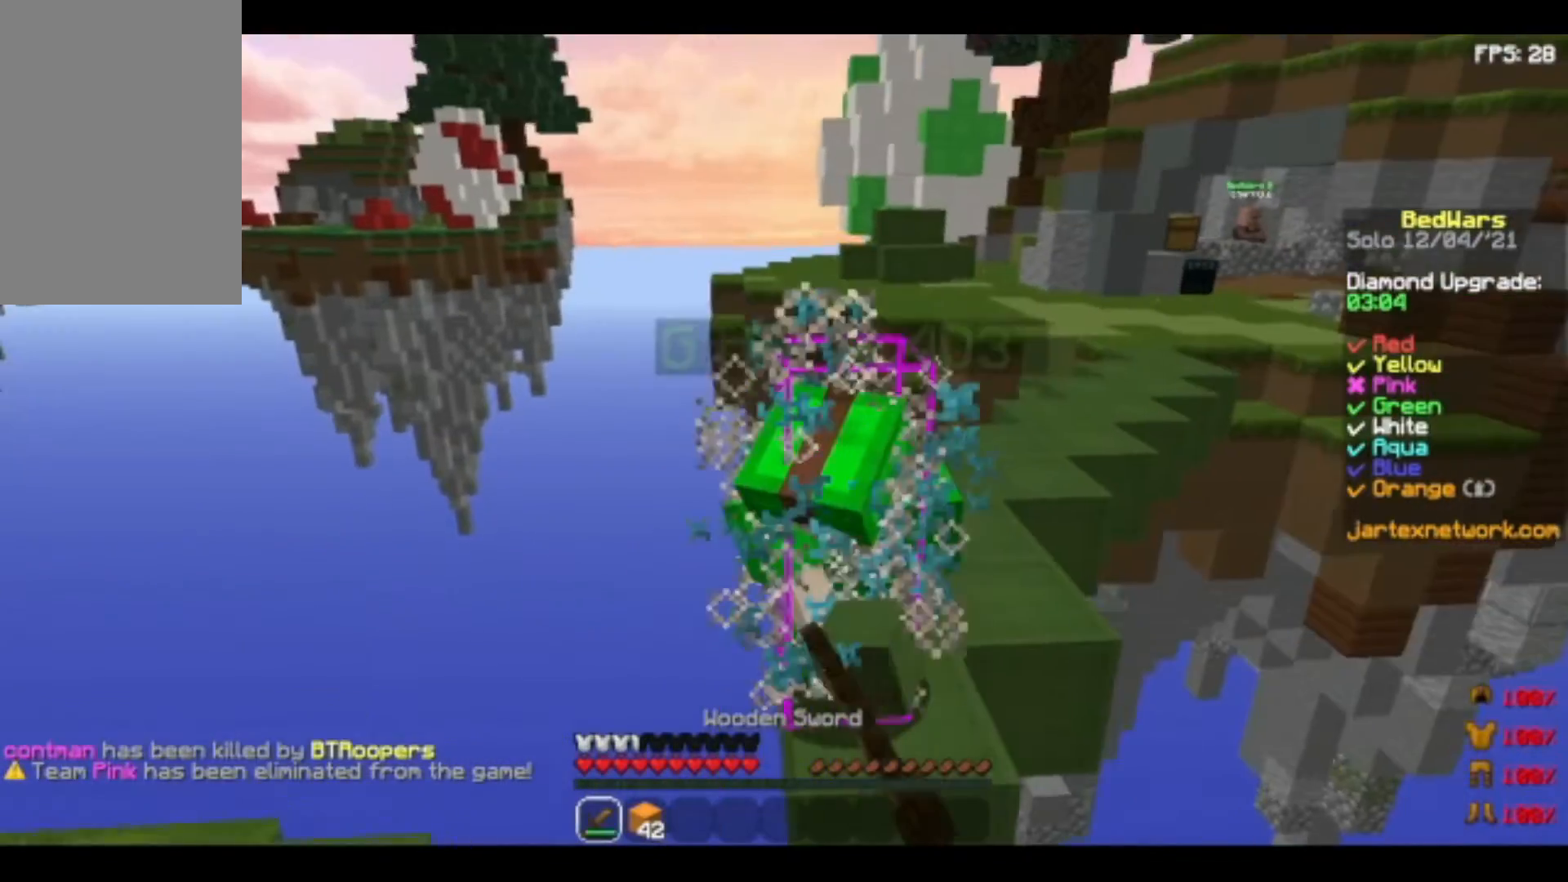
{"keys": [], "mouse": ["left"], "events": [[40, "mouse_left", "up"], [40, "w", "up"], [120, "mouse_left", "down"], [320, "space", "down"], [480, "space", "up"]]}
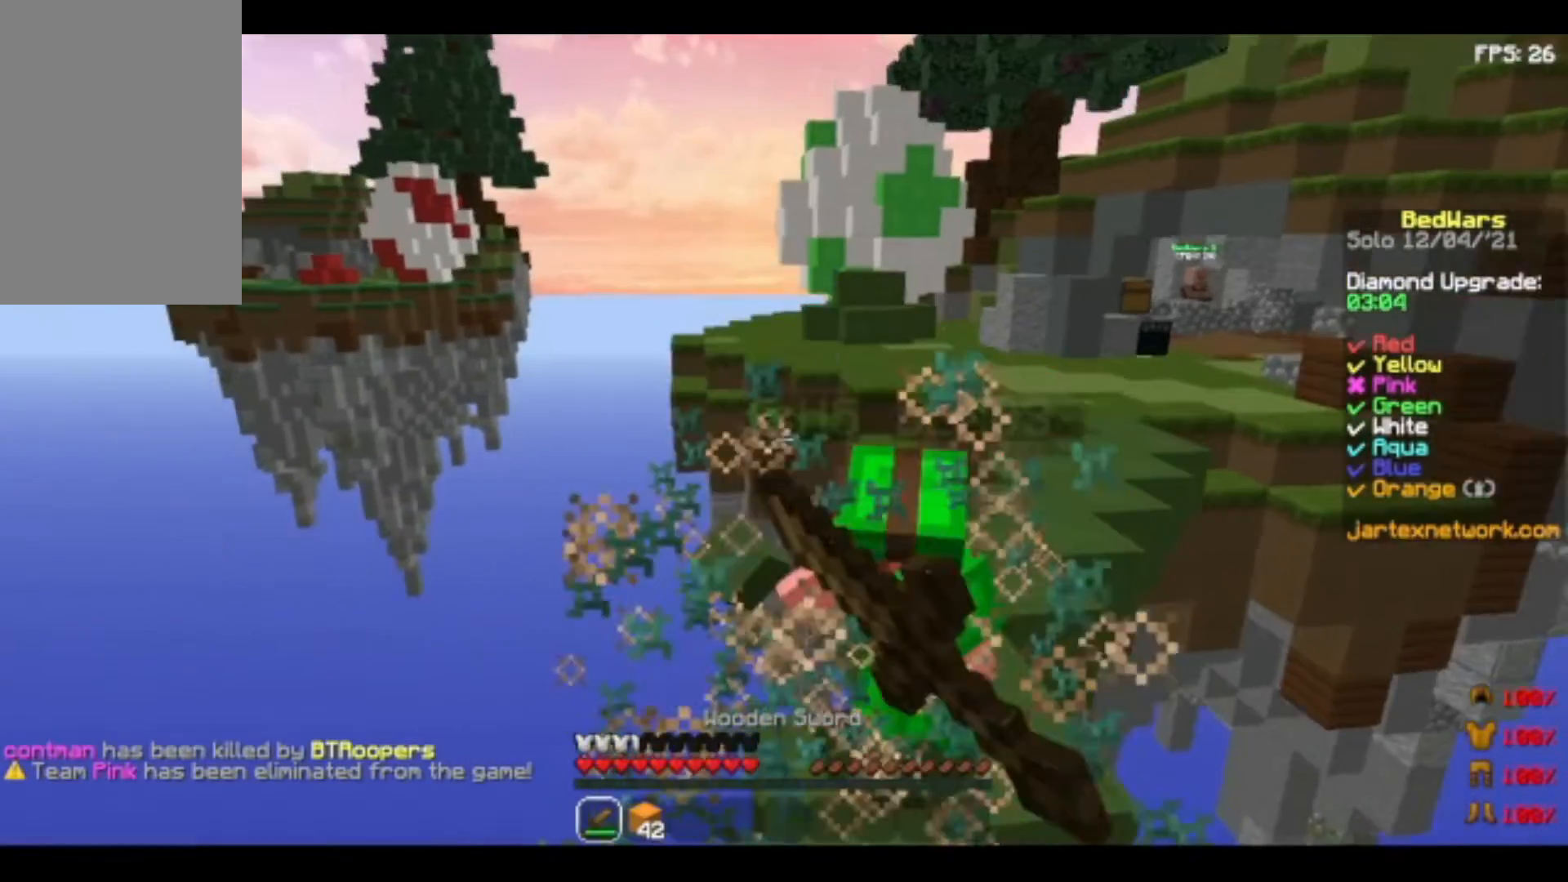
{"keys": ["s", "space"], "mouse": ["left"], "events": [[80, "s", "down"], [80, "space", "down"]]}
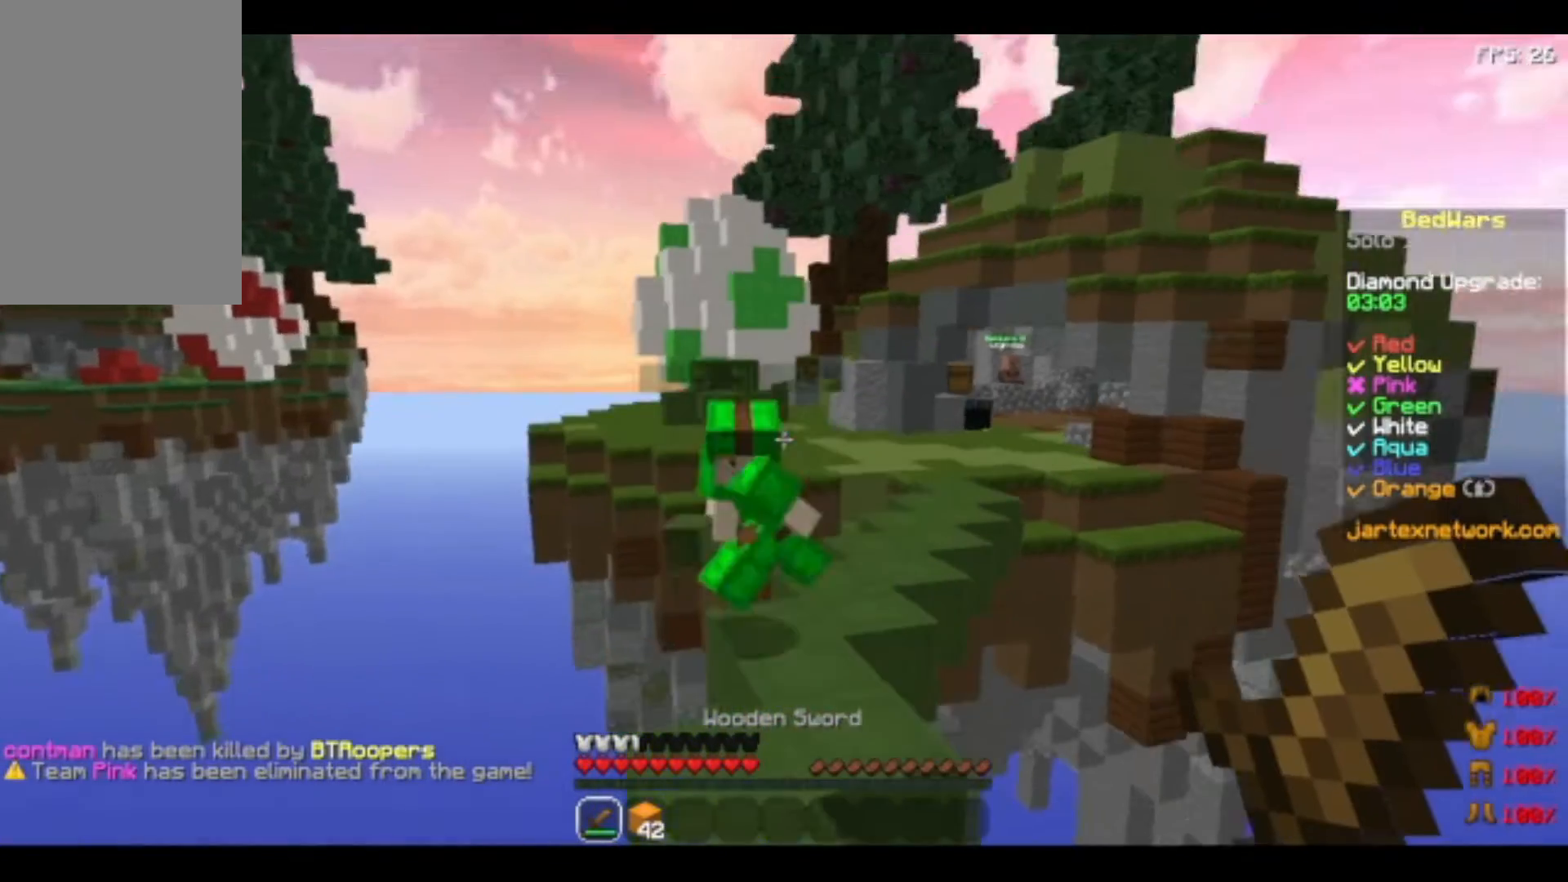
{"keys": [], "mouse": [], "events": [[40, "mouse_left", "up"], [40, "space", "up"], [320, "s", "up"], [440, "w", "down"], [520, "w", "up"]]}
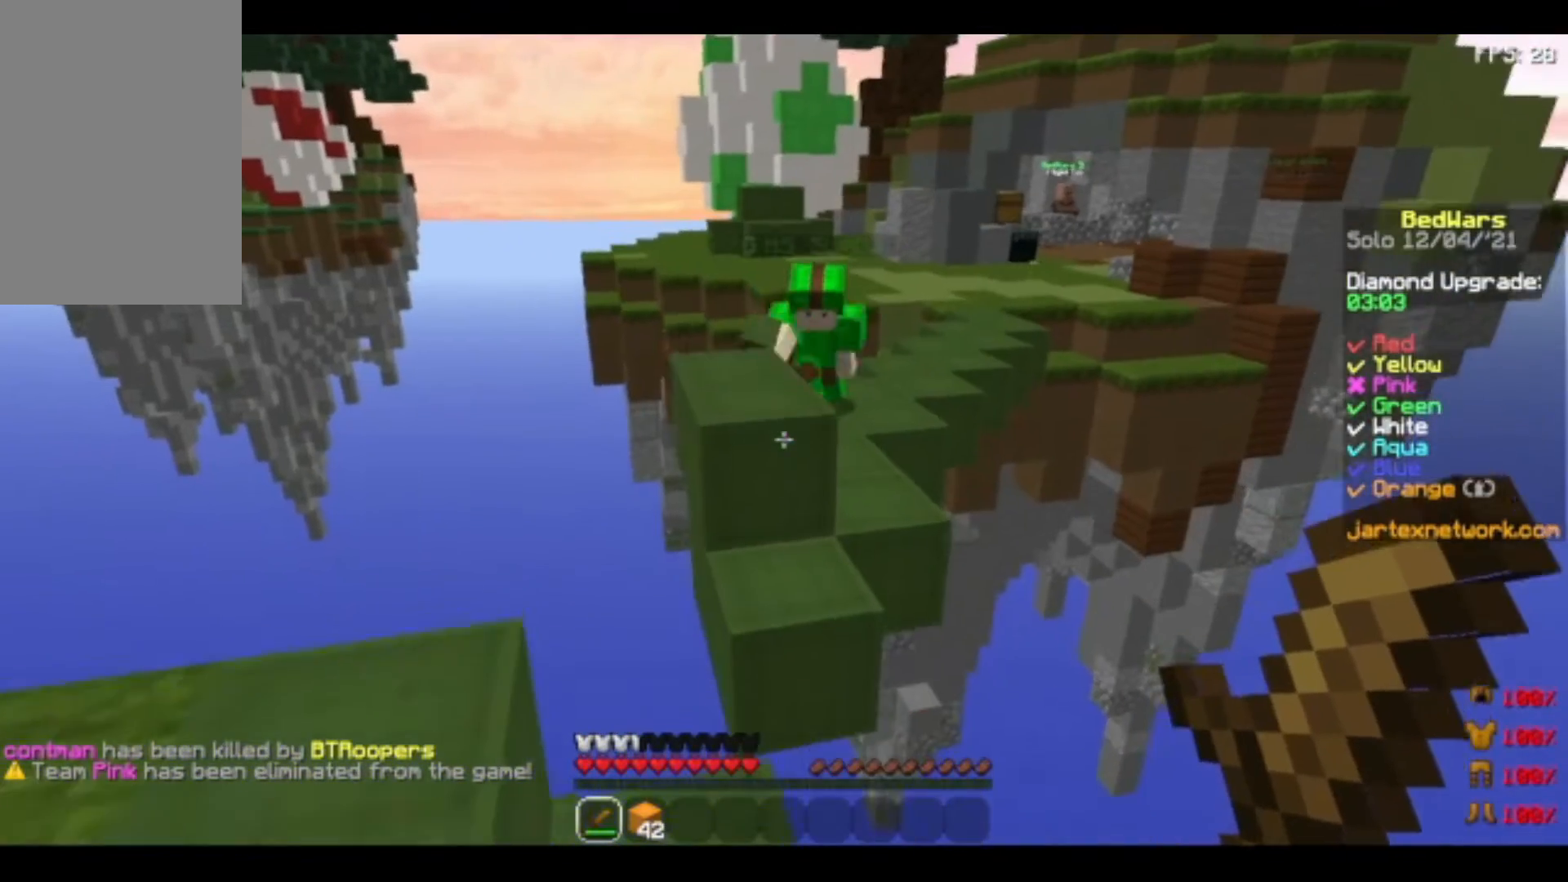
{"keys": ["space", "w"], "mouse": [], "events": [[120, "w", "down"], [400, "space", "down"]]}
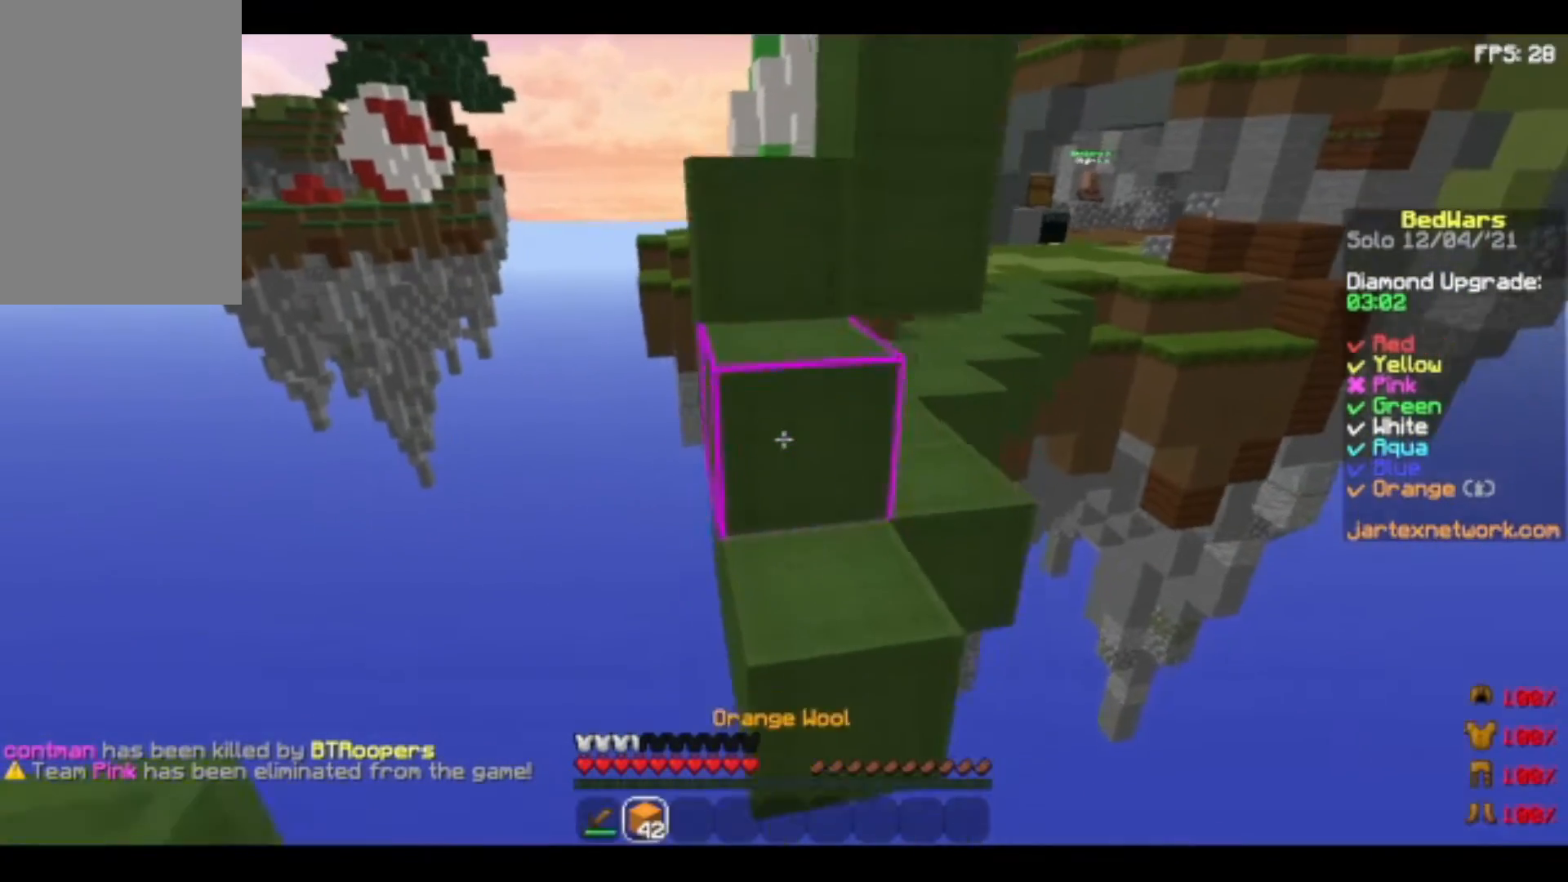
{"keys": ["w"], "mouse": [], "events": [[480, "space", "up"]]}
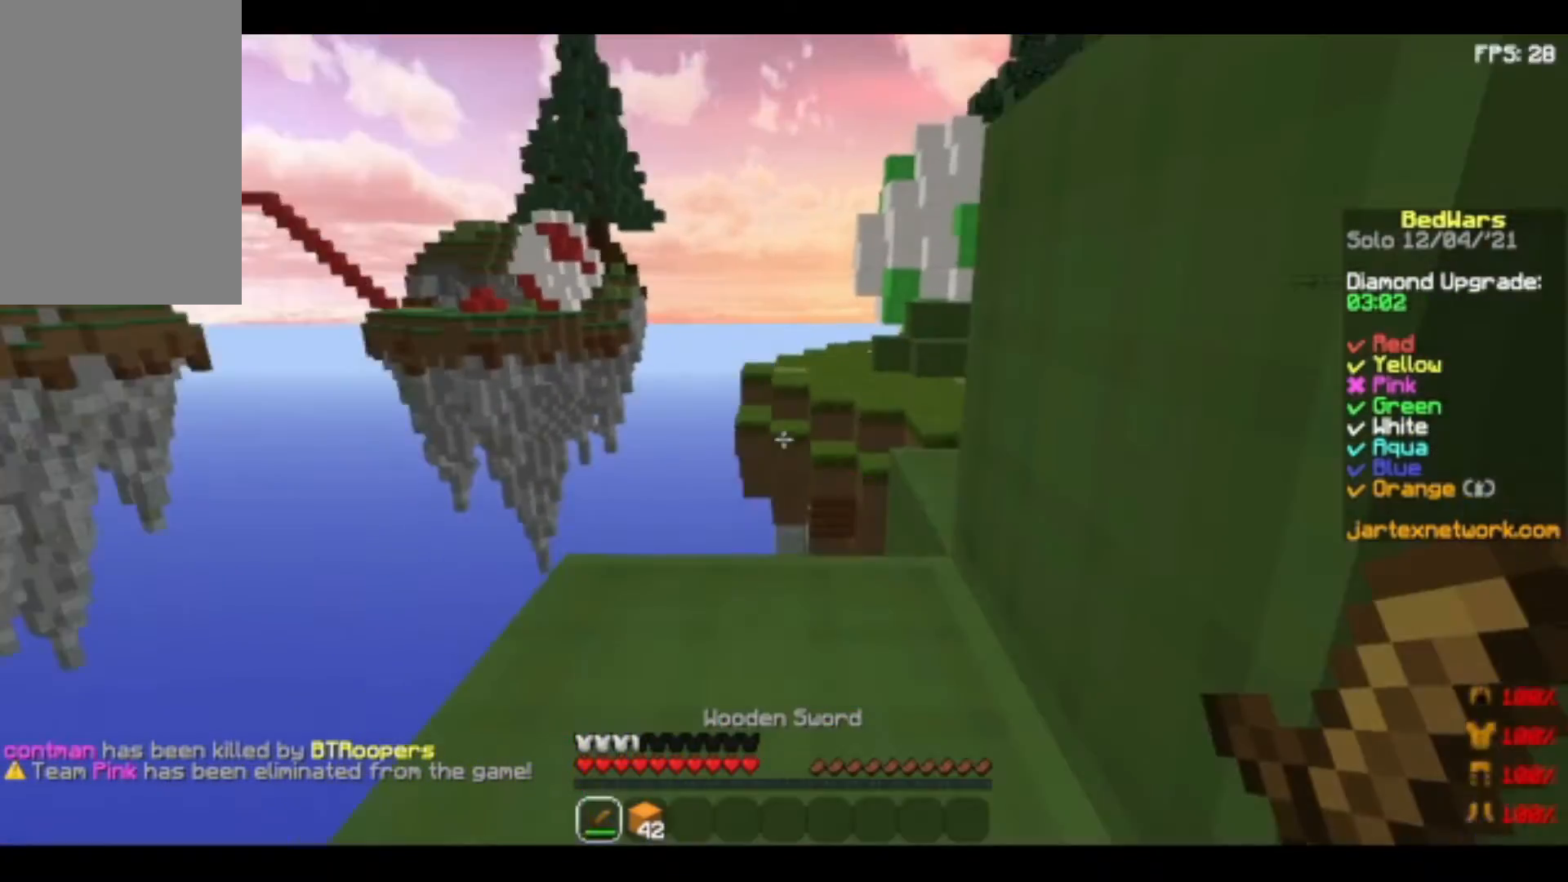
{"keys": ["w"], "mouse": [], "events": [[120, "w", "up"], [200, "space", "down"], [200, "w", "down"], [480, "space", "up"]]}
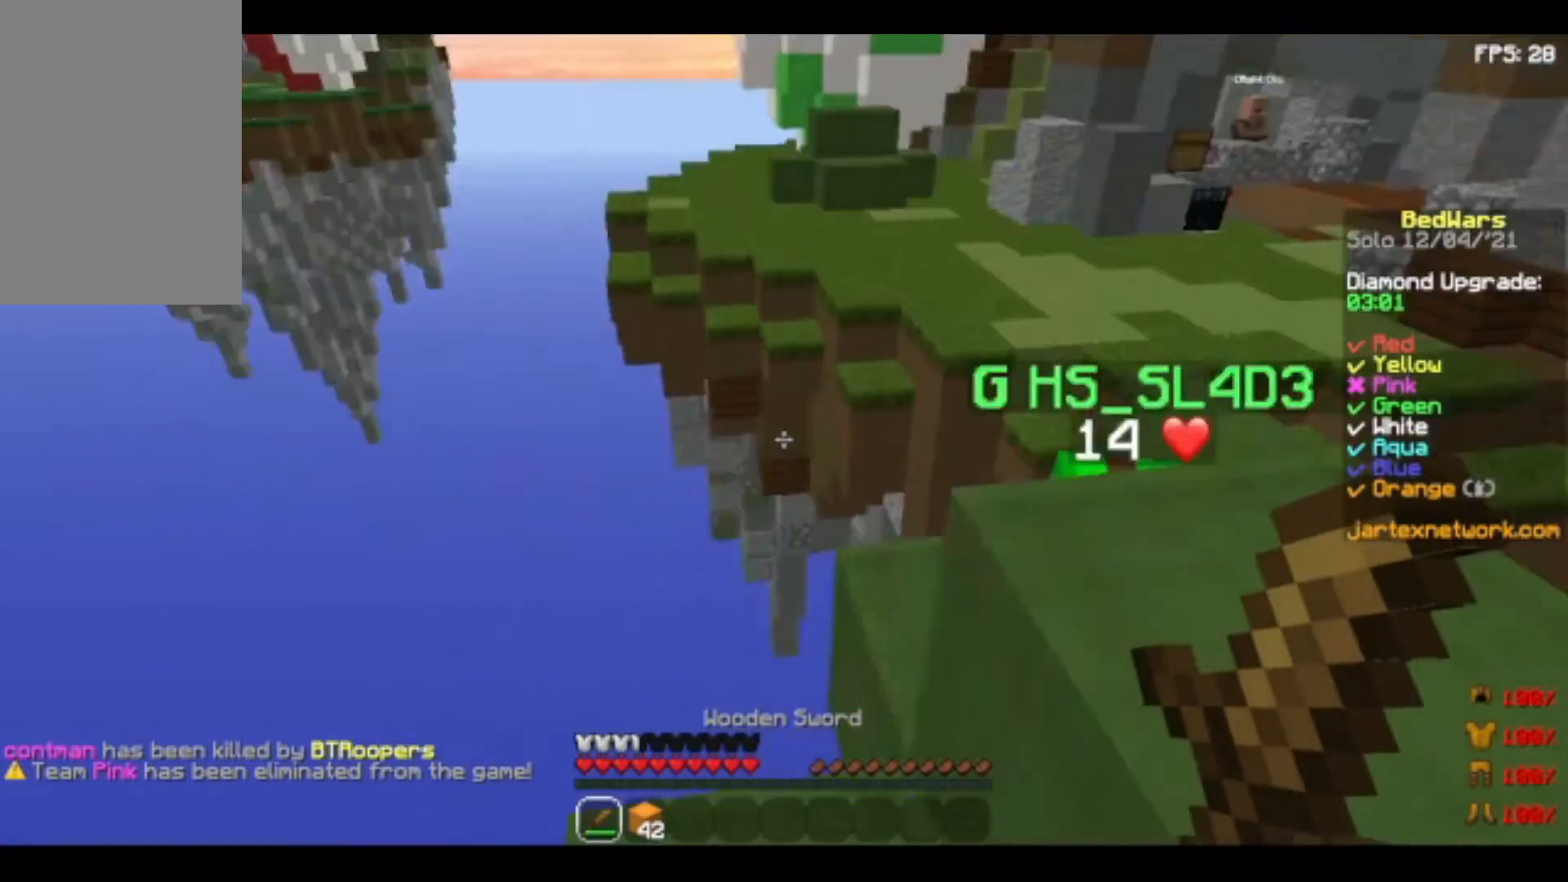
{"keys": ["w"], "mouse": ["left"], "events": [[40, "w", "up"], [240, "space", "down"], [240, "w", "down"], [480, "mouse_left", "down"], [480, "space", "up"]]}
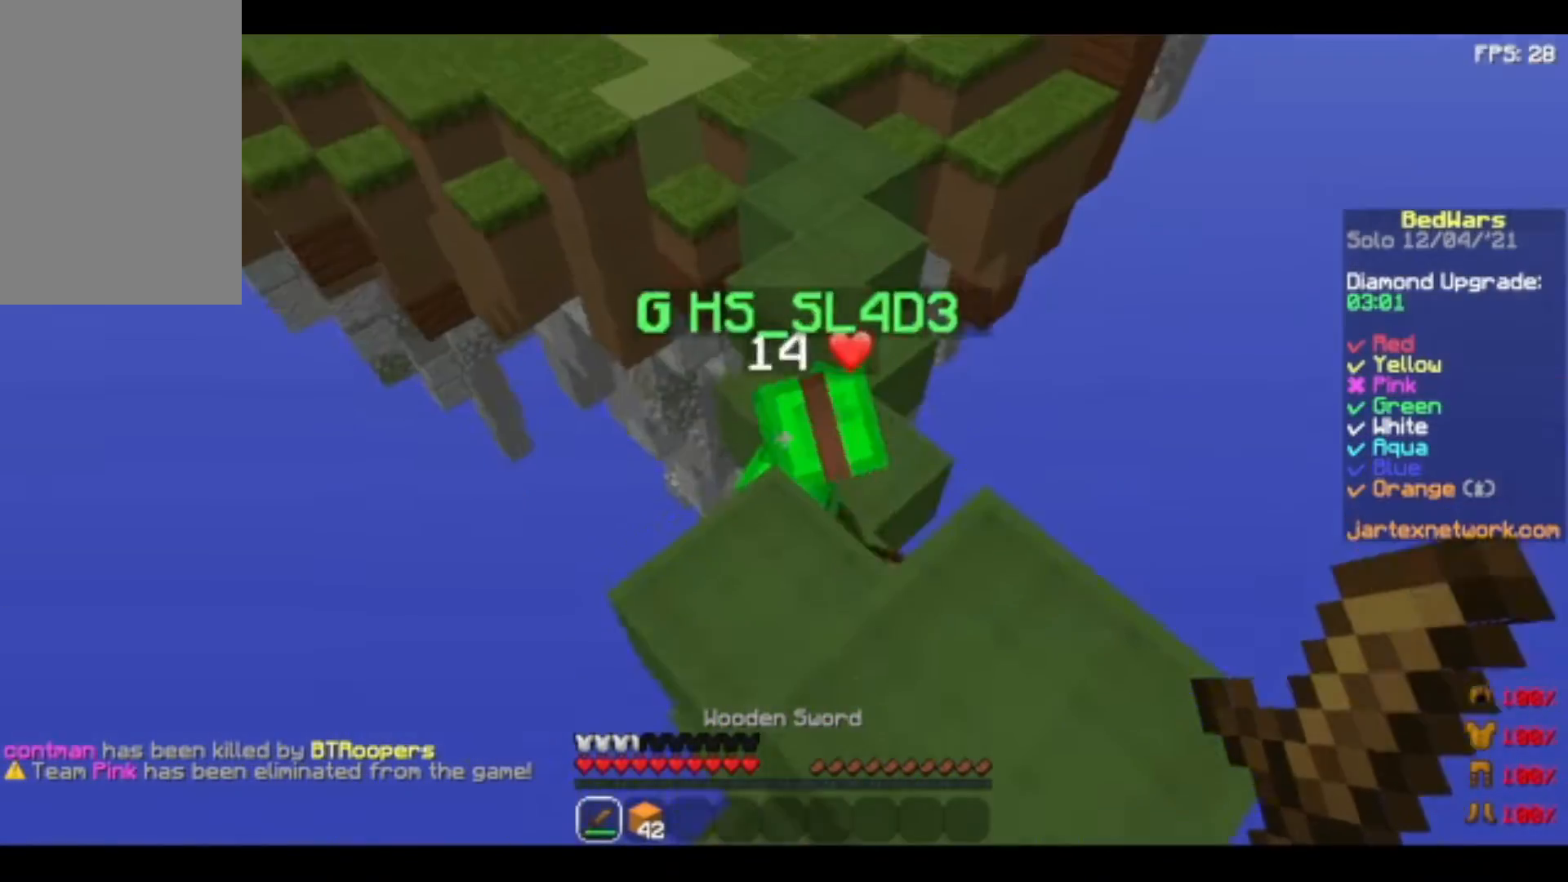
{"keys": [], "mouse": [], "events": [[120, "mouse_left", "up"], [360, "mouse_left", "down"], [400, "mouse_left", "up"], [400, "w", "up"]]}
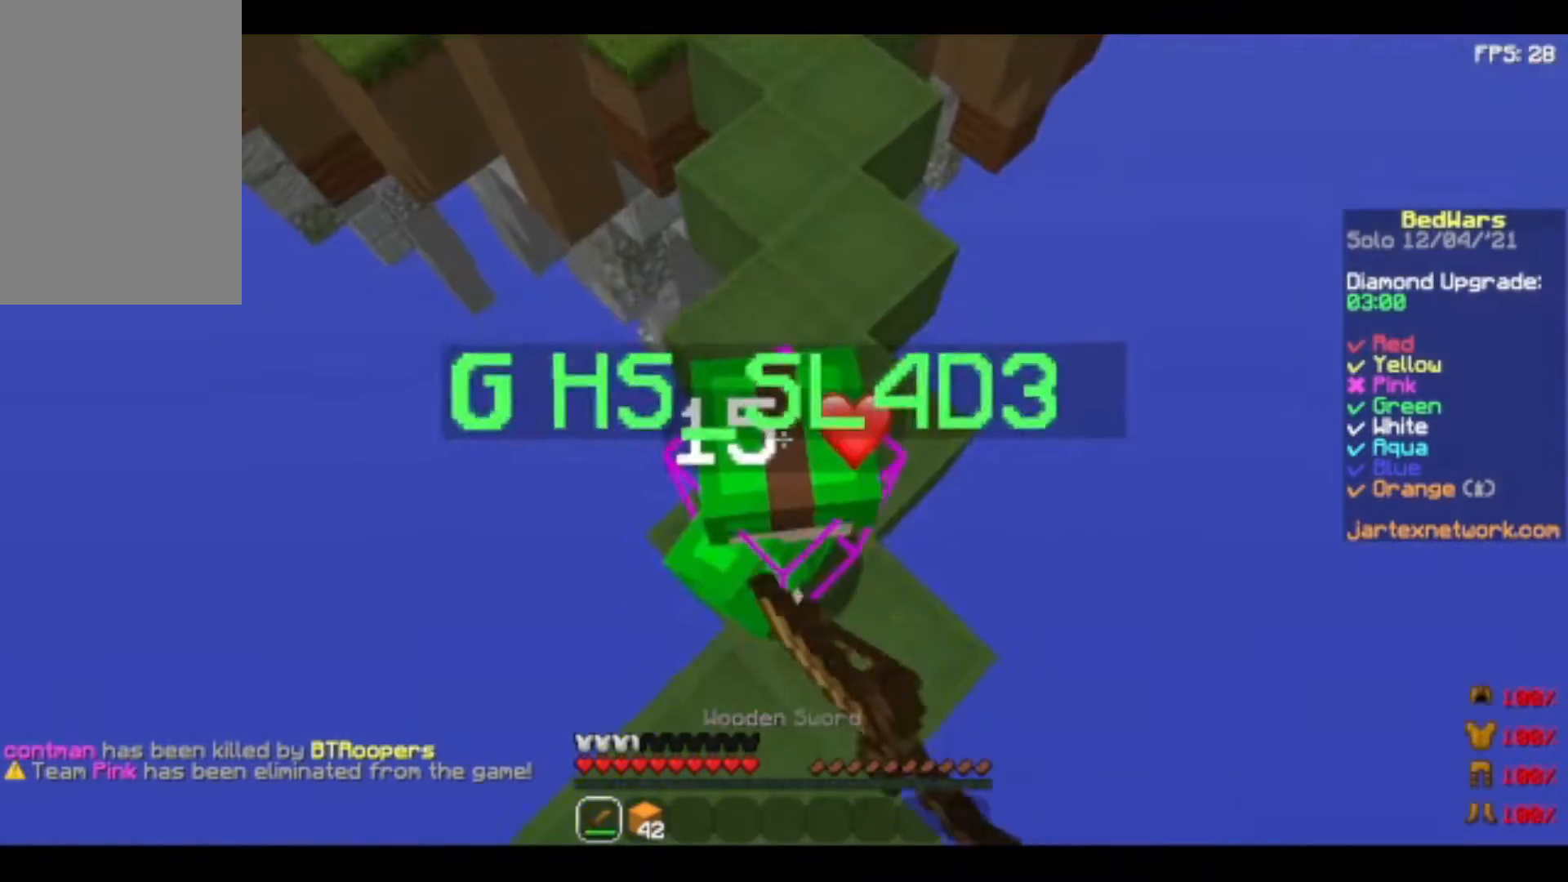
{"keys": ["space", "w"], "mouse": [], "events": [[40, "mouse_left", "down"], [120, "mouse_left", "up"], [200, "mouse_left", "down"], [400, "mouse_left", "up"], [440, "mouse_left", "down"], [480, "w", "down"], [520, "mouse_left", "up"], [520, "space", "down"]]}
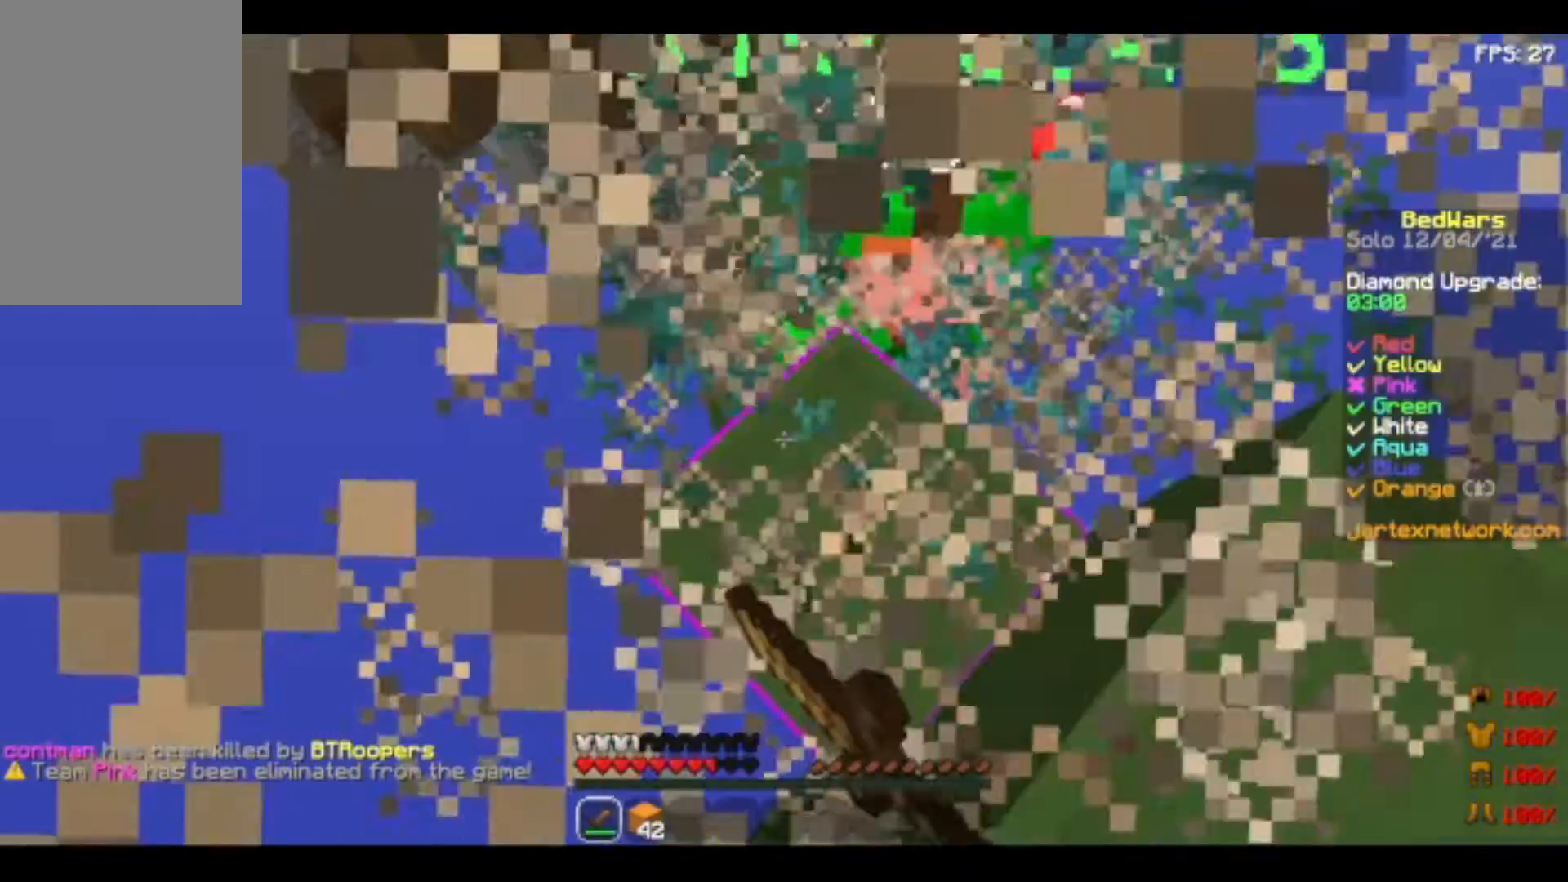
{"keys": ["space", "w"], "mouse": ["left"], "events": [[80, "mouse_left", "down"], [360, "mouse_left", "up"], [440, "mouse_left", "down"]]}
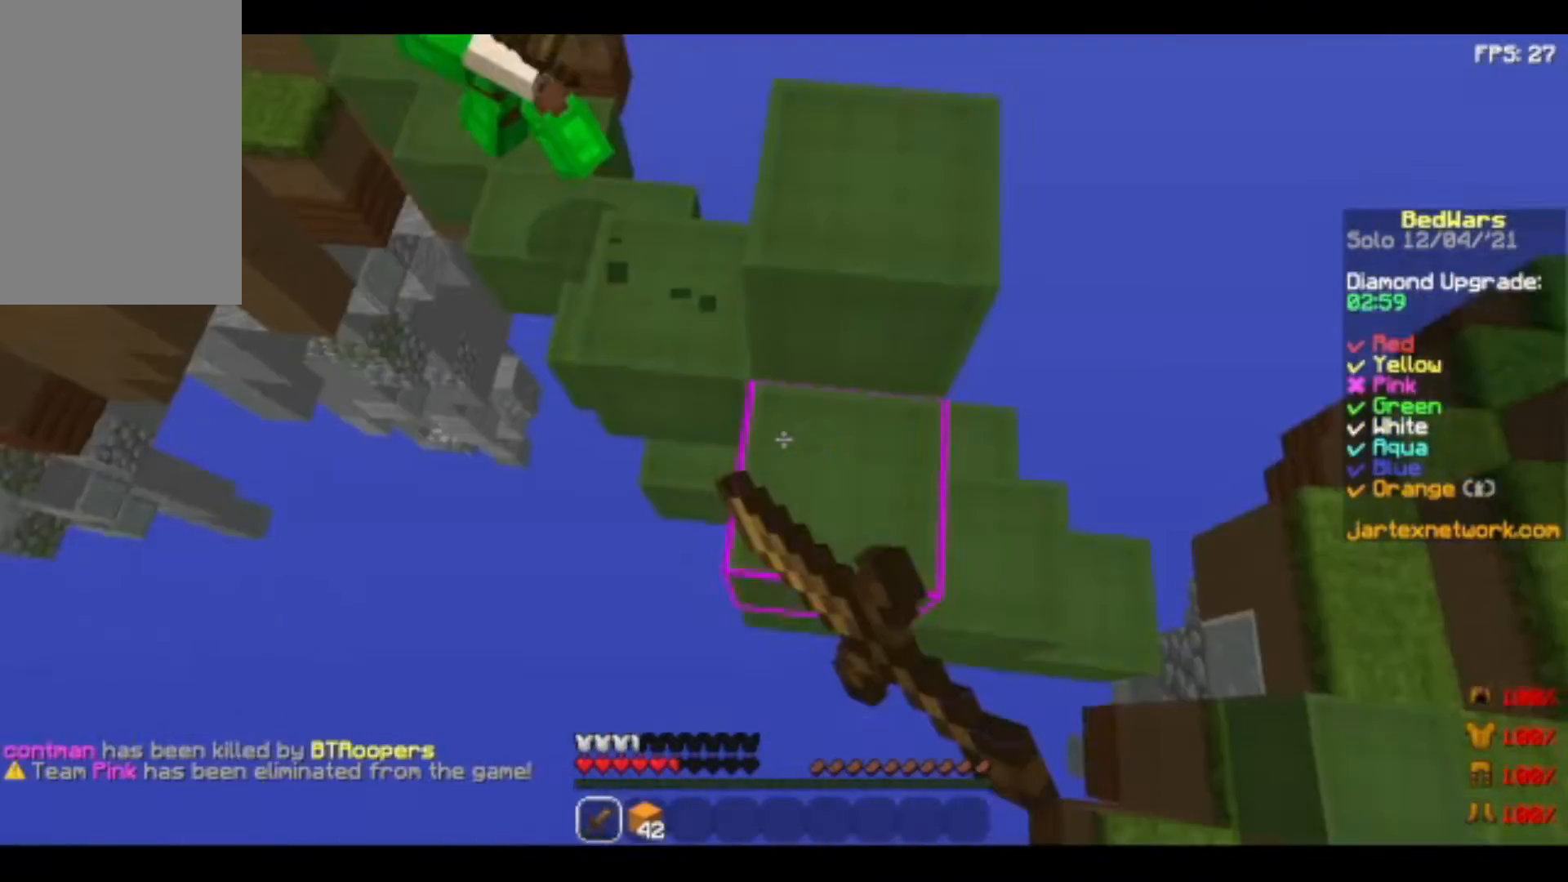
{"keys": ["space", "w"], "mouse": [], "events": [[360, "mouse_left", "up"]]}
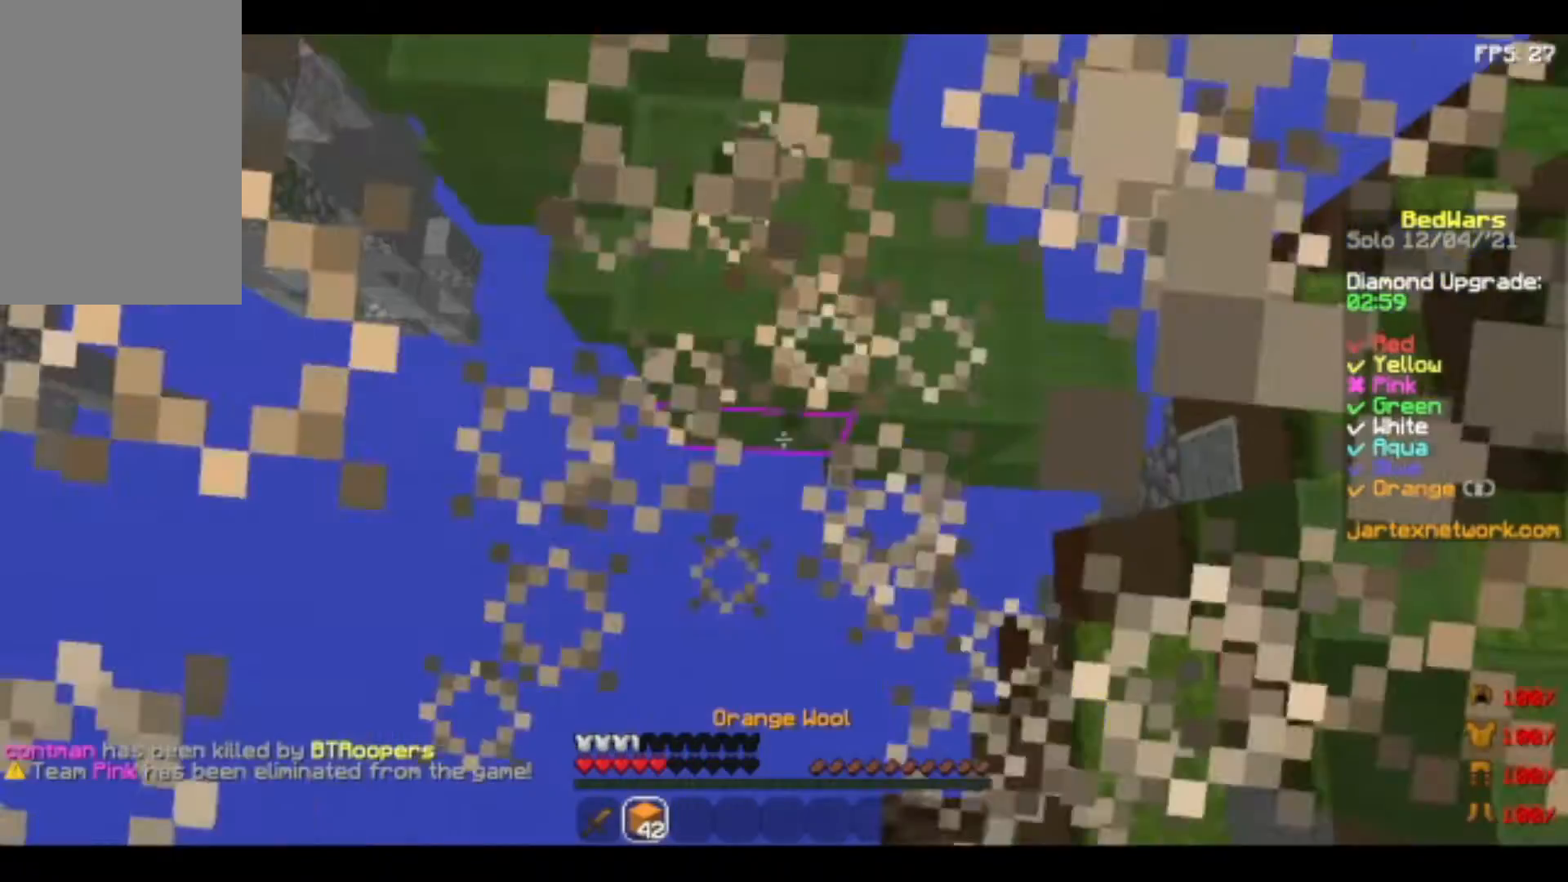
{"keys": ["space", "w"], "mouse": ["right"], "events": [[80, "mouse_right", "down"]]}
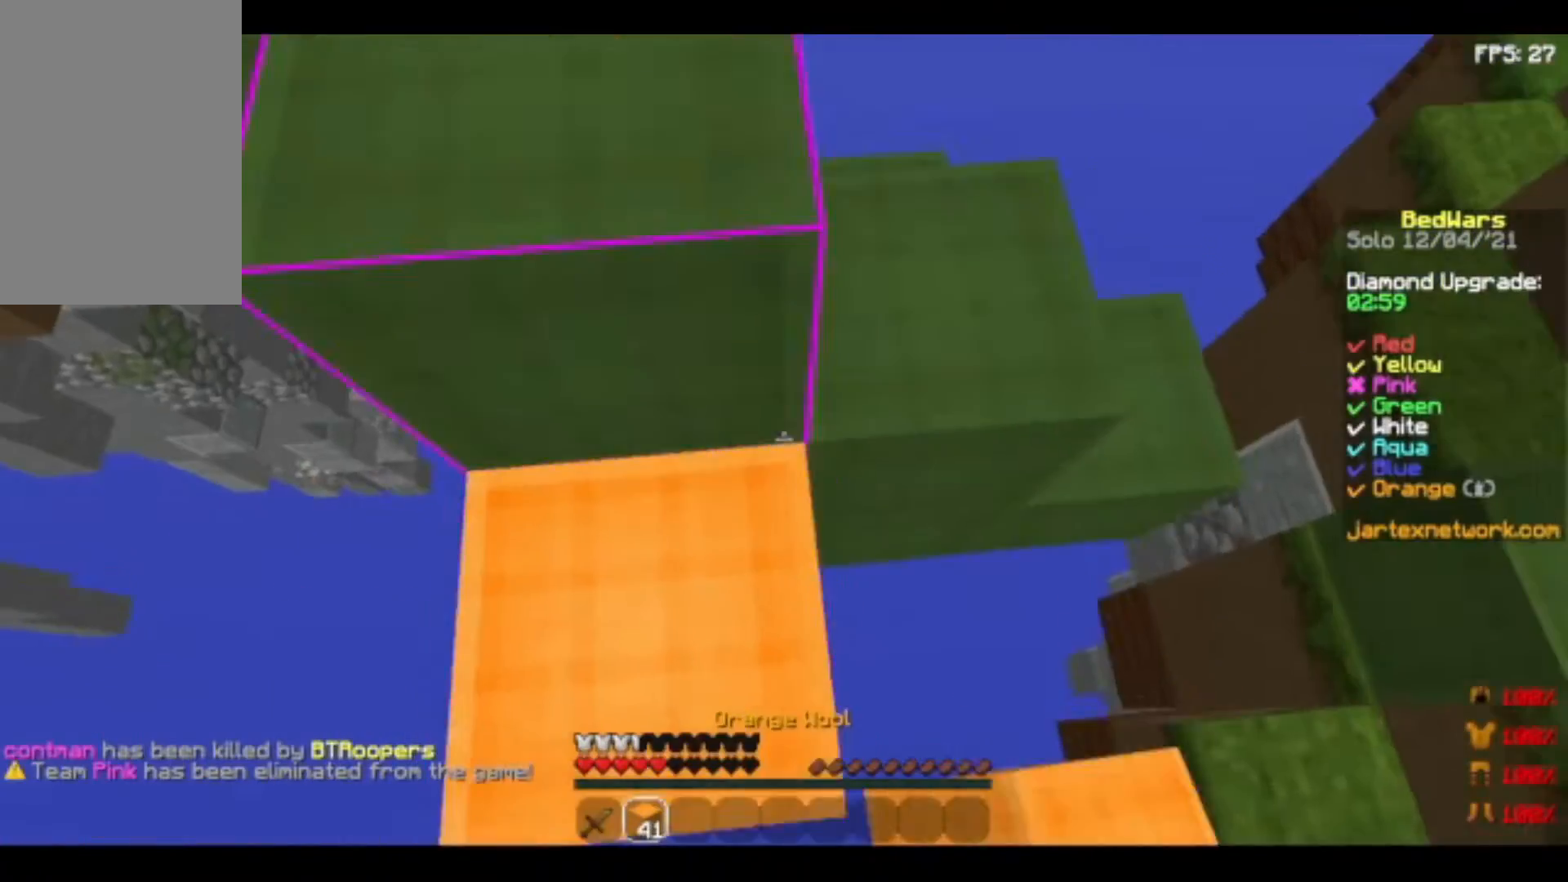
{"keys": ["w"], "mouse": ["right"], "events": [[520, "space", "up"]]}
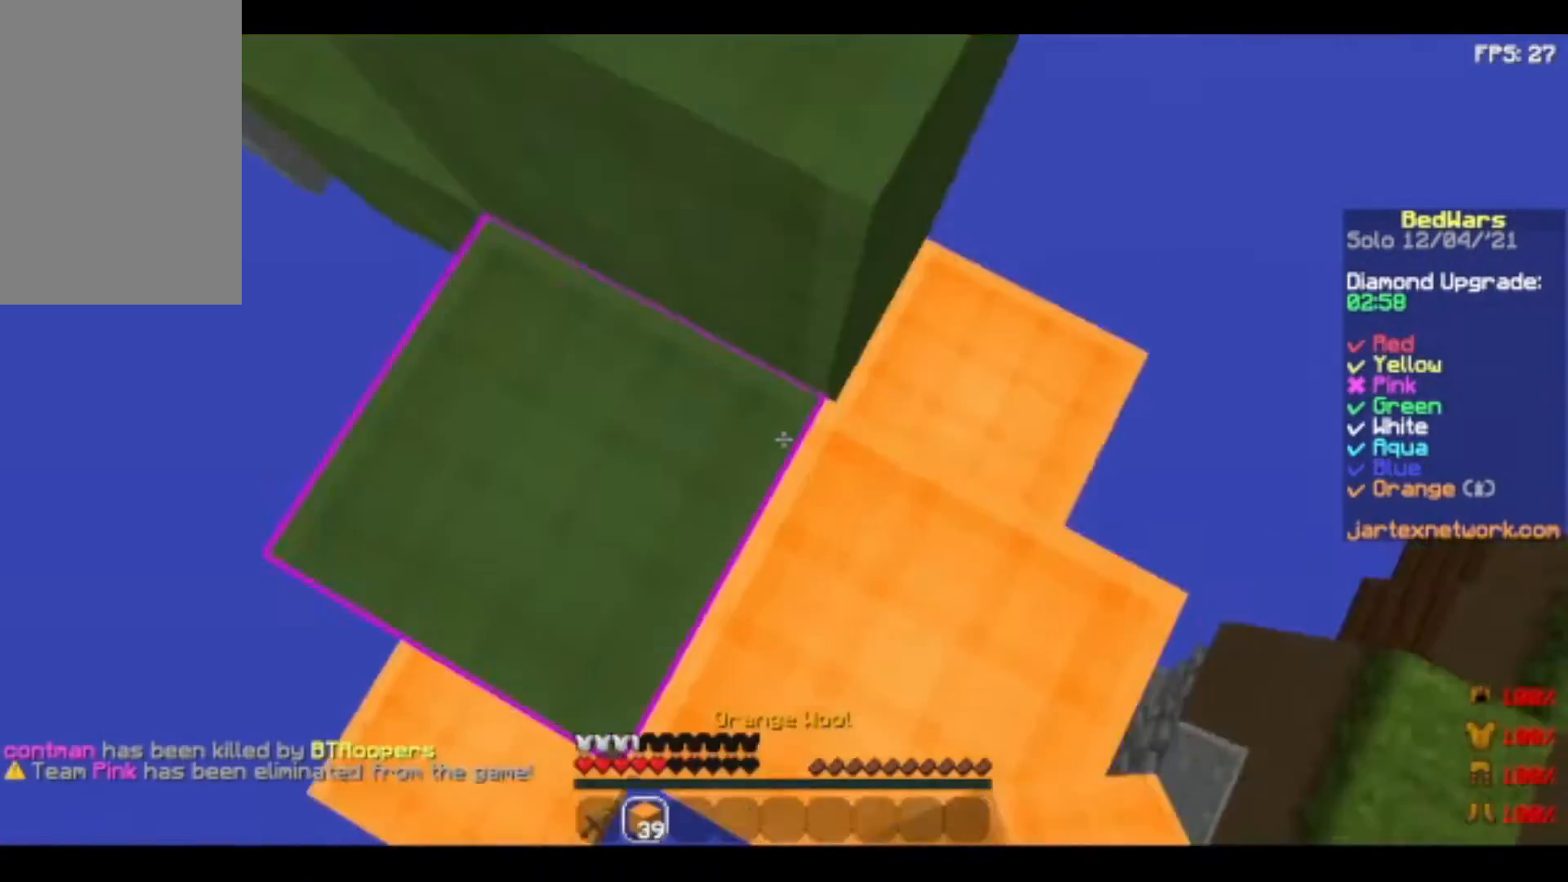
{"keys": ["w"], "mouse": ["right"], "events": [[160, "space", "down"], [400, "space", "up"]]}
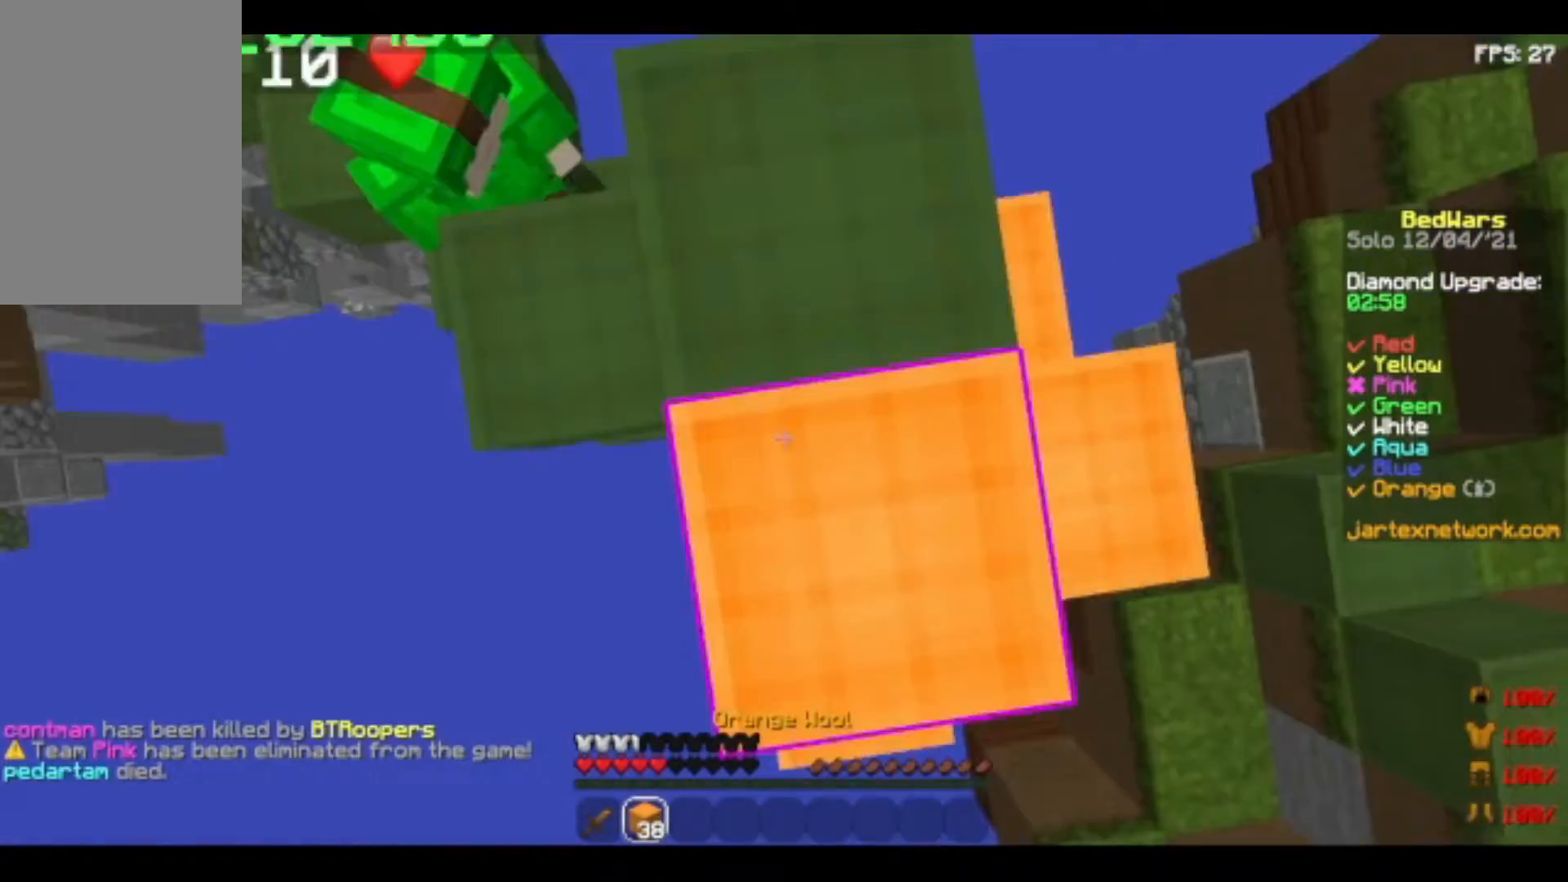
{"keys": [], "mouse": ["left"], "events": [[80, "space", "down"], [240, "mouse_right", "up"], [280, "space", "up"], [320, "mouse_left", "down"], [480, "mouse_left", "up"], [520, "mouse_left", "down"], [520, "w", "up"]]}
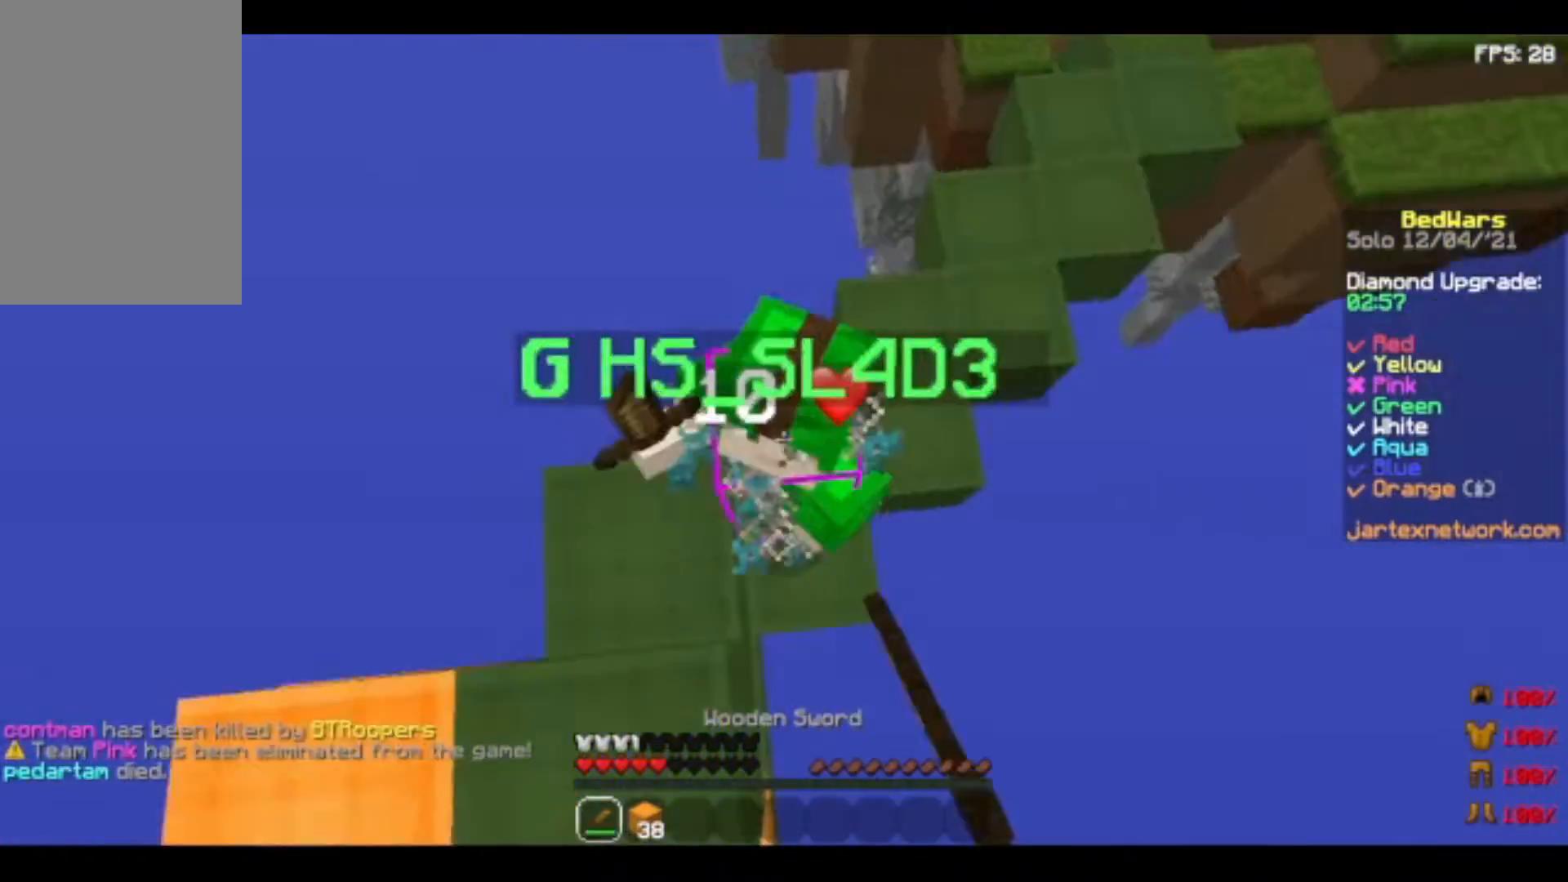
{"keys": ["space", "w"], "mouse": [], "events": [[120, "w", "down"], [320, "mouse_left", "up"], [320, "space", "down"]]}
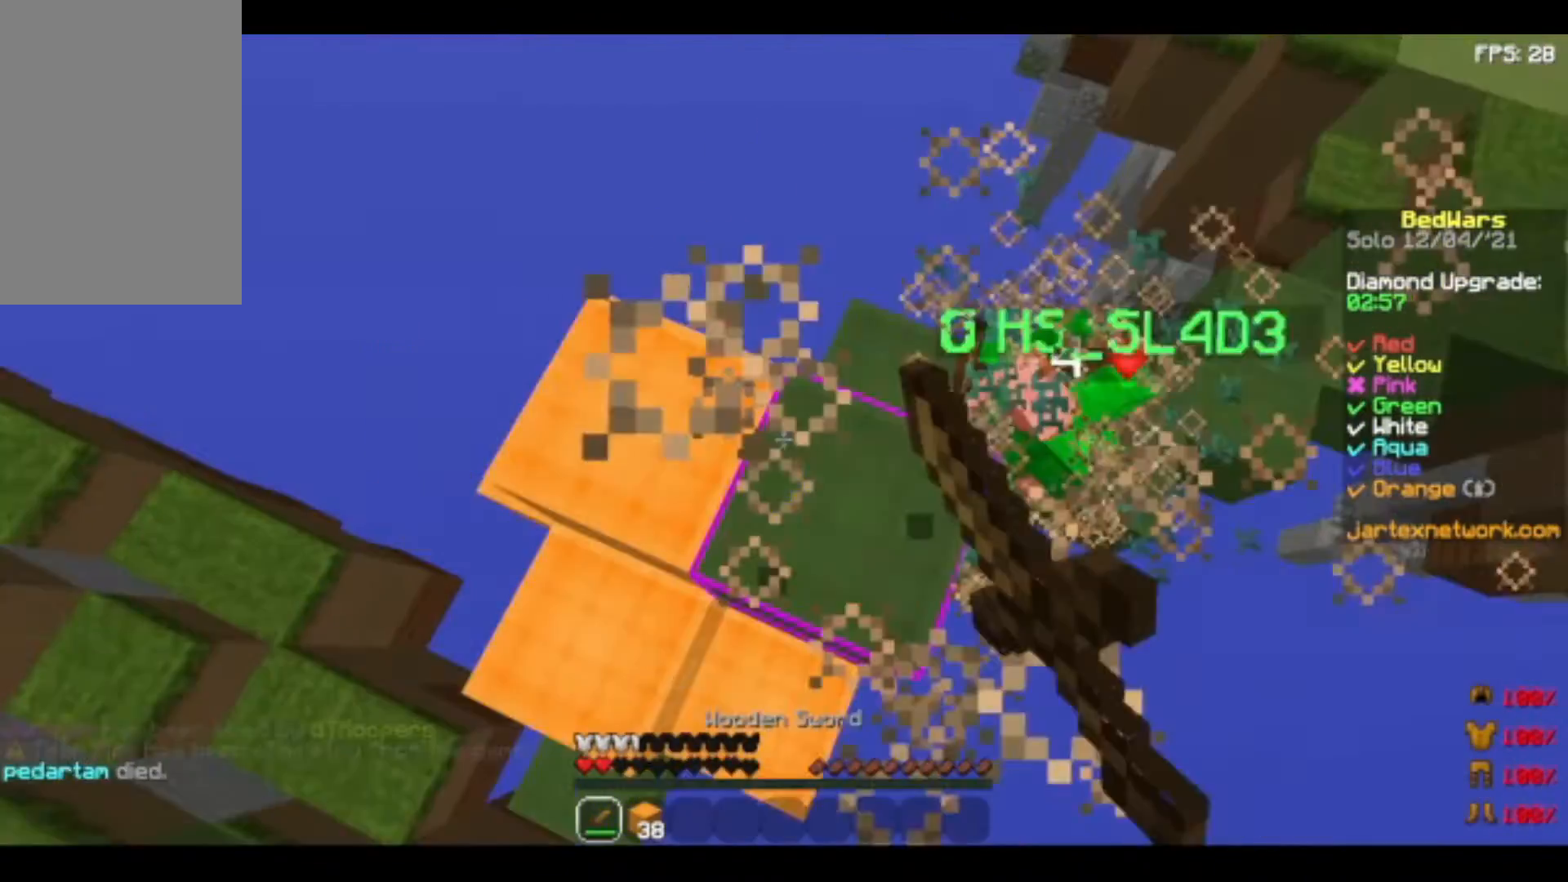
{"keys": ["space", "w"], "mouse": ["right"], "events": [[80, "mouse_left", "down"], [120, "mouse_left", "up"], [240, "mouse_left", "down"], [280, "mouse_left", "up"], [360, "mouse_right", "down"]]}
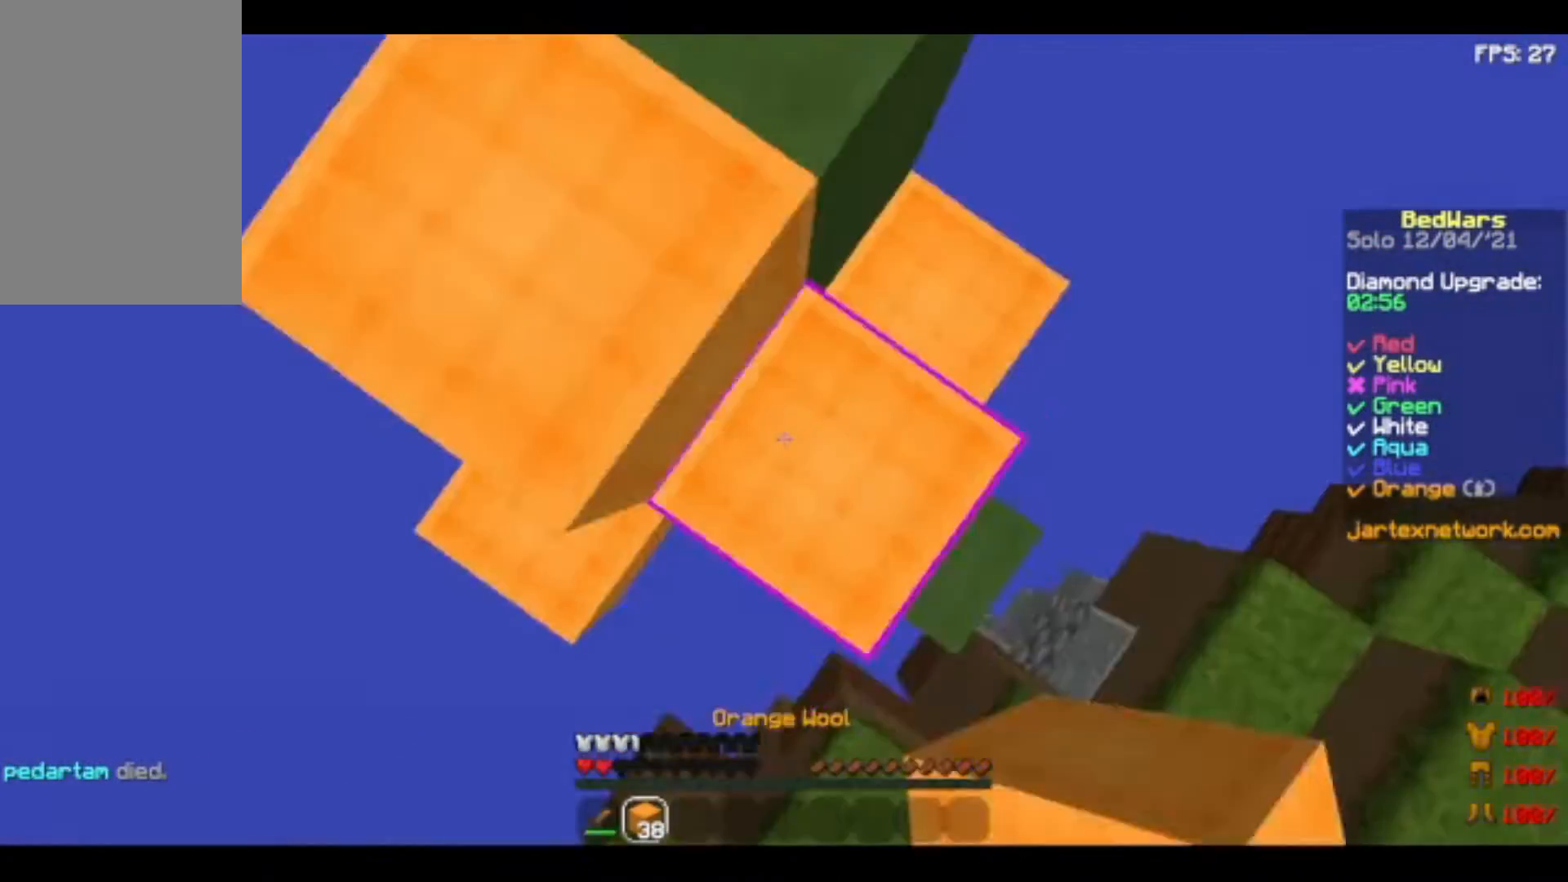
{"keys": [], "mouse": ["right"], "events": [[40, "space", "up"], [160, "mouse_right", "up"], [240, "mouse_right", "down"], [240, "w", "up"]]}
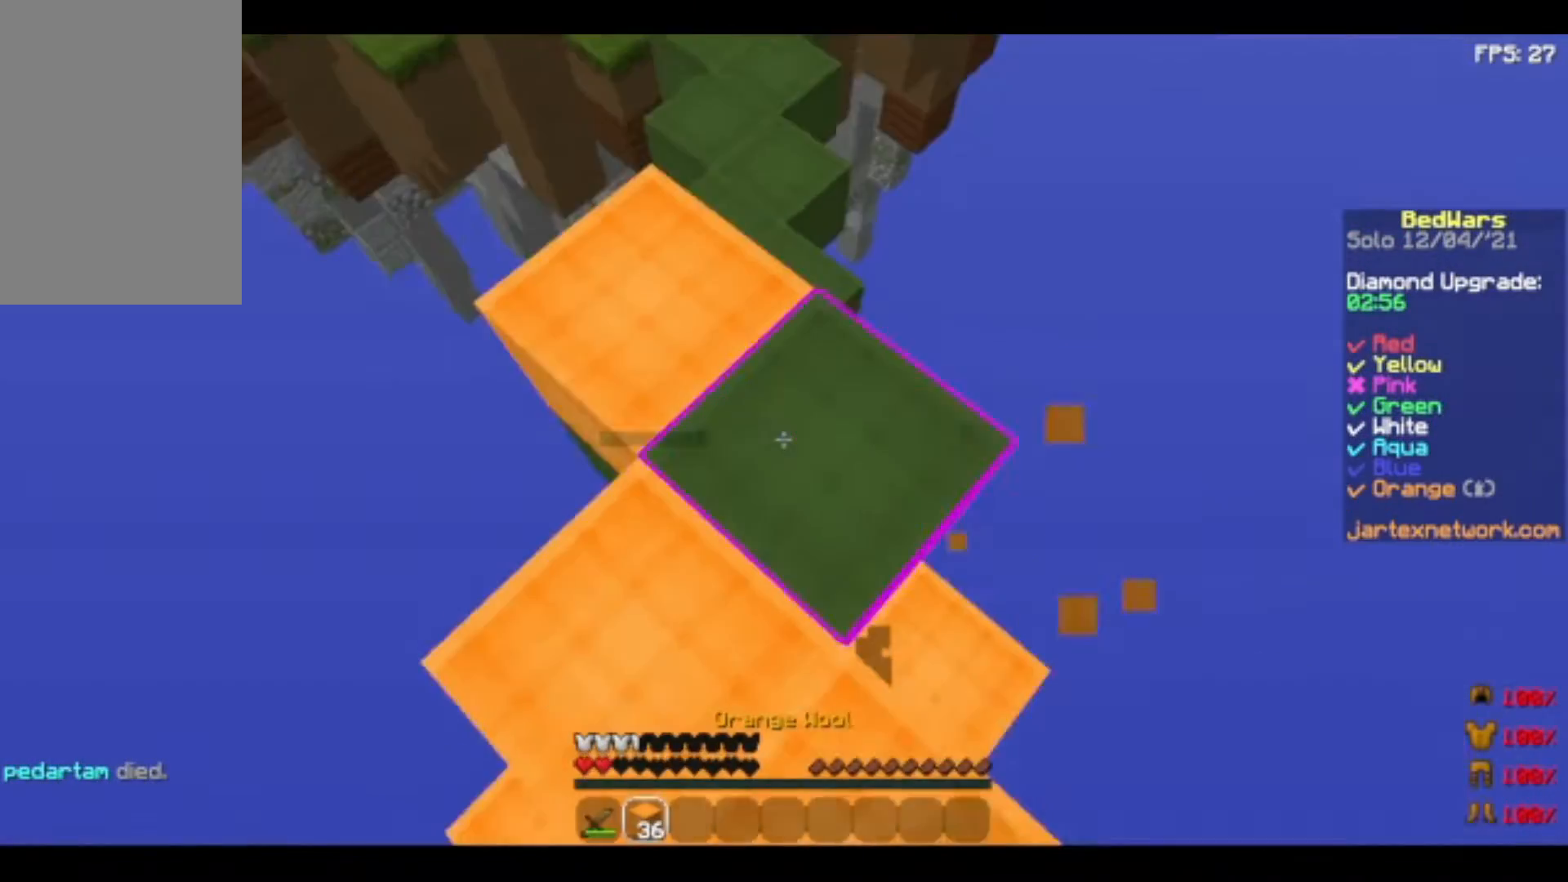
{"keys": ["w"], "mouse": [], "events": [[240, "mouse_right", "up"], [320, "w", "down"], [440, "w", "up"], [480, "w", "down"]]}
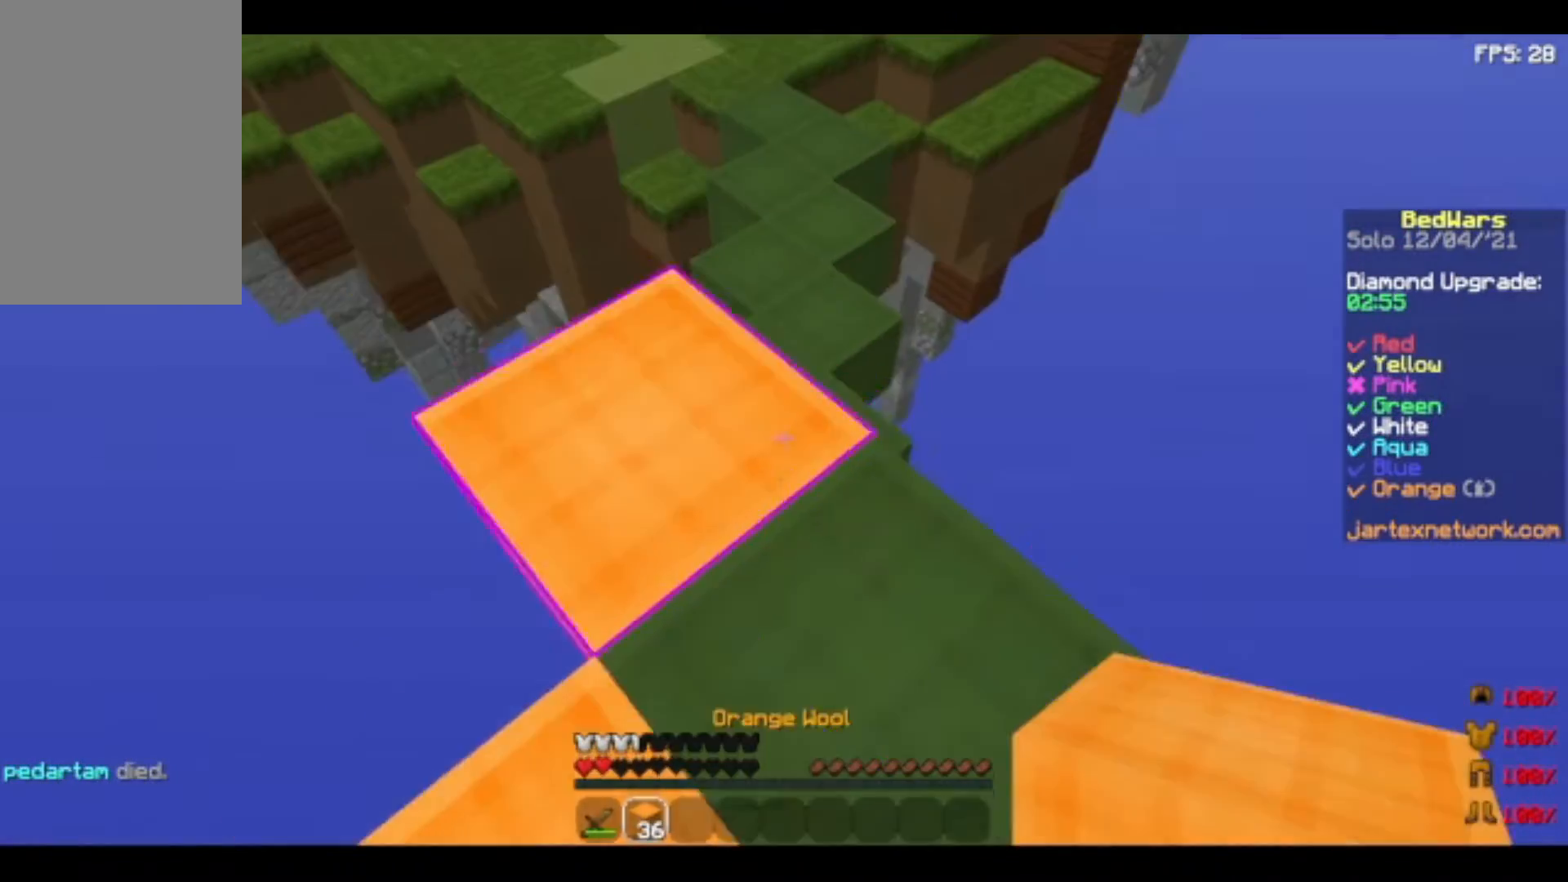
{"keys": ["w"], "mouse": [], "events": []}
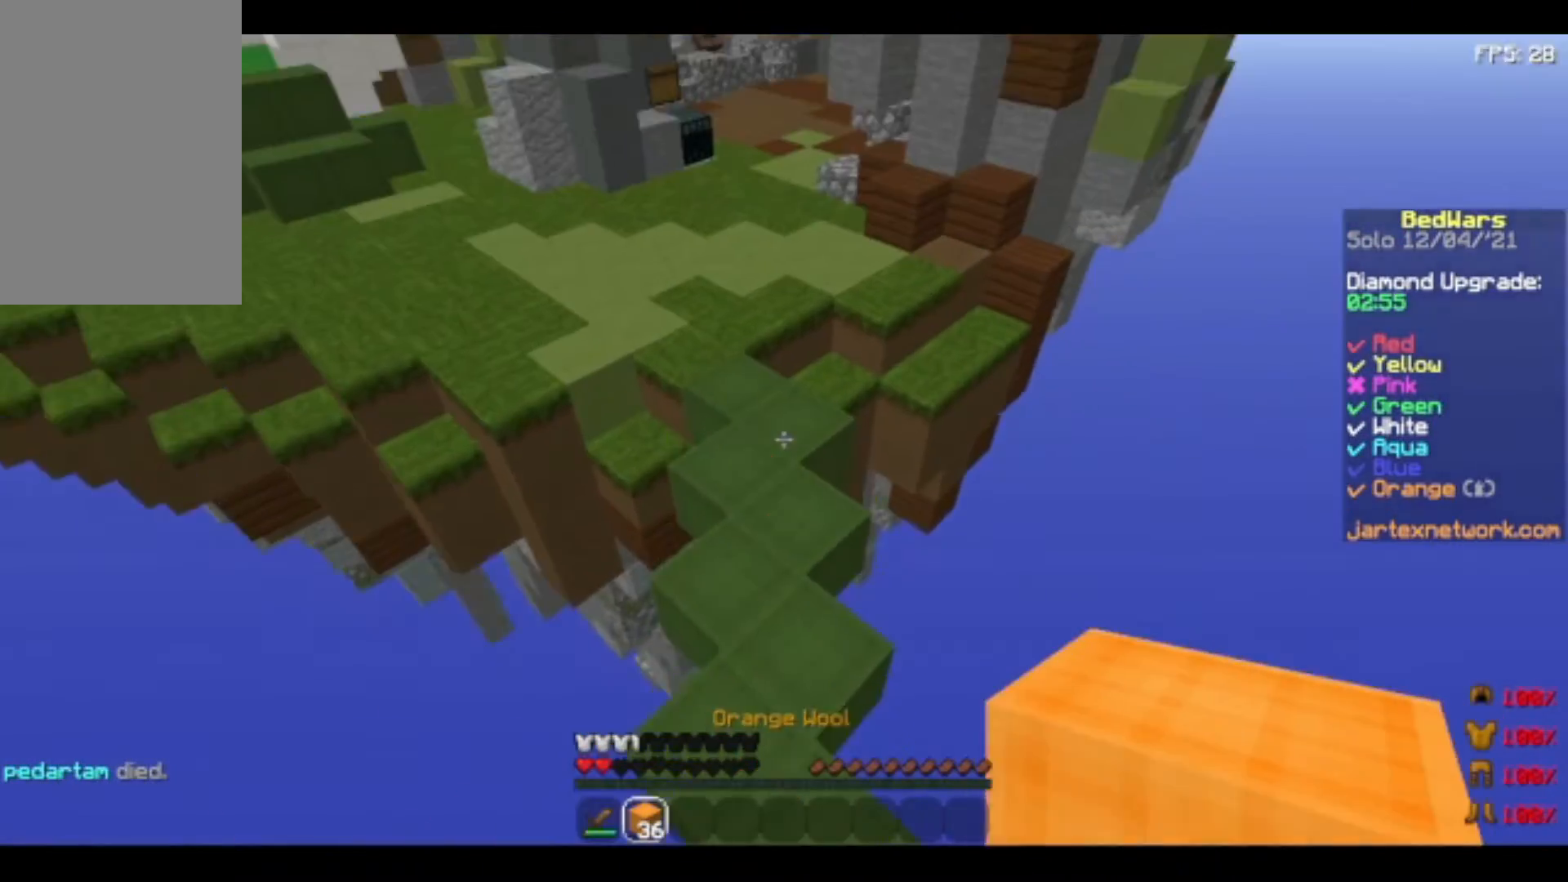
{"keys": ["space", "w"], "mouse": [], "events": [[360, "space", "down"]]}
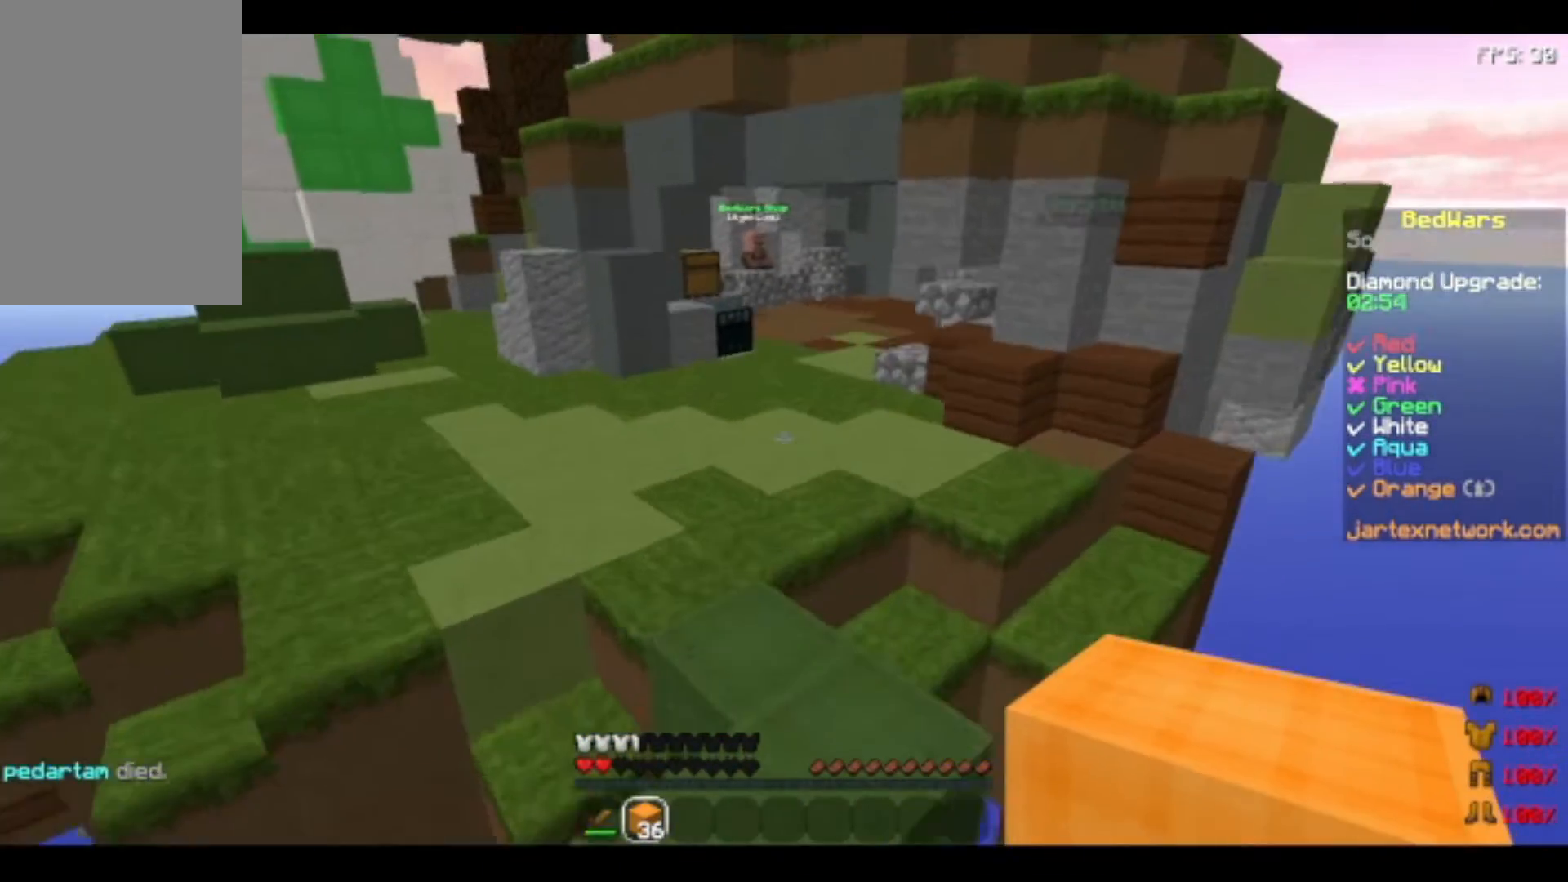
{"keys": ["space", "w"], "mouse": [], "events": [[240, "space", "up"], [320, "space", "down"]]}
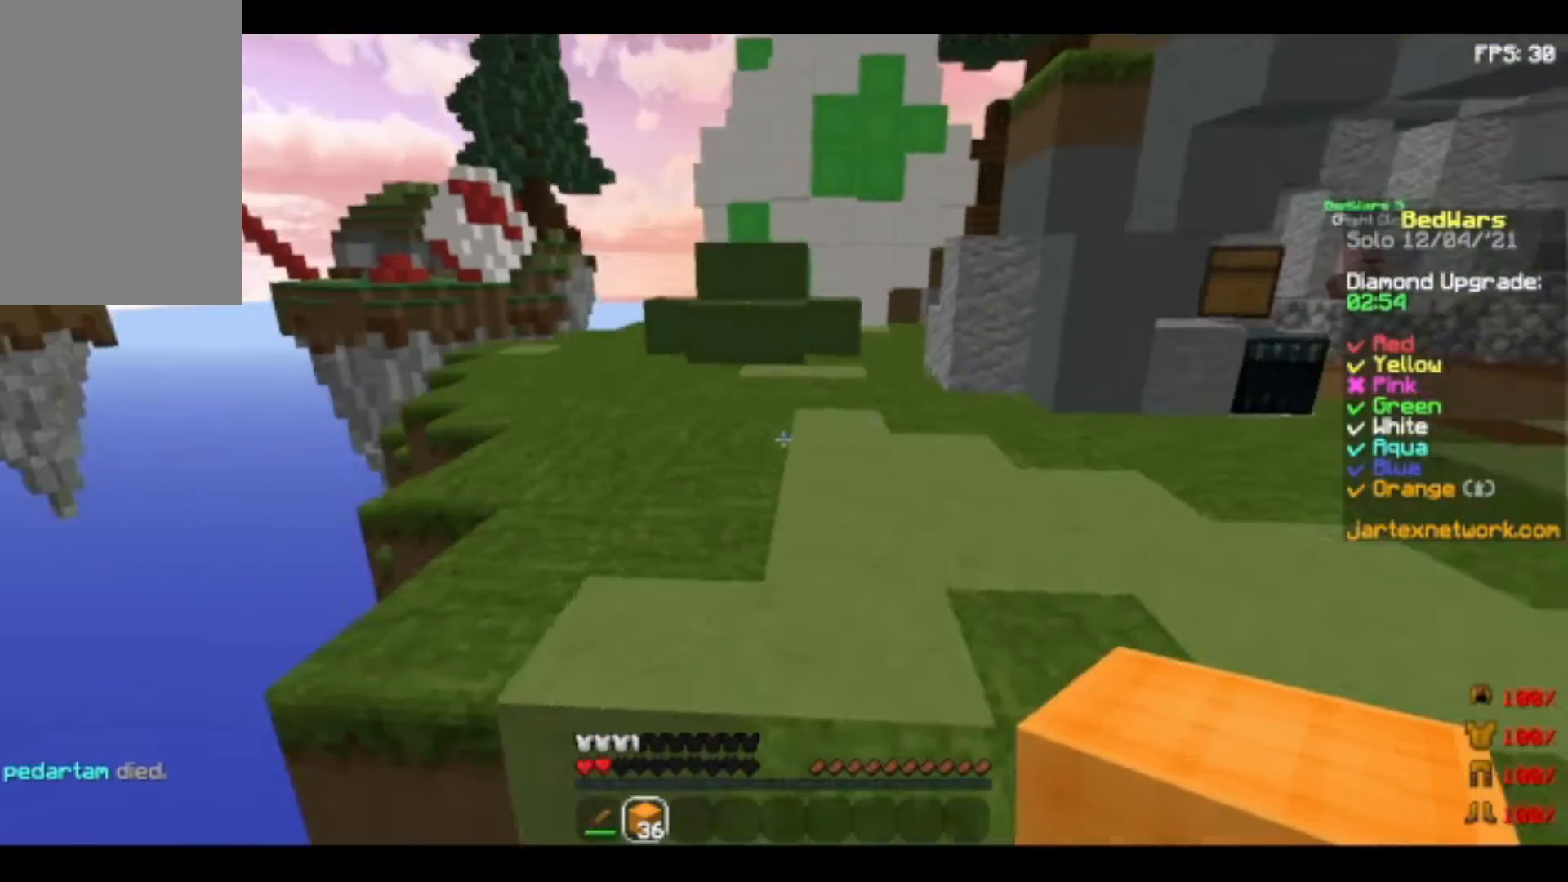
{"keys": ["space", "w"], "mouse": [], "events": [[160, "space", "up"], [440, "space", "down"]]}
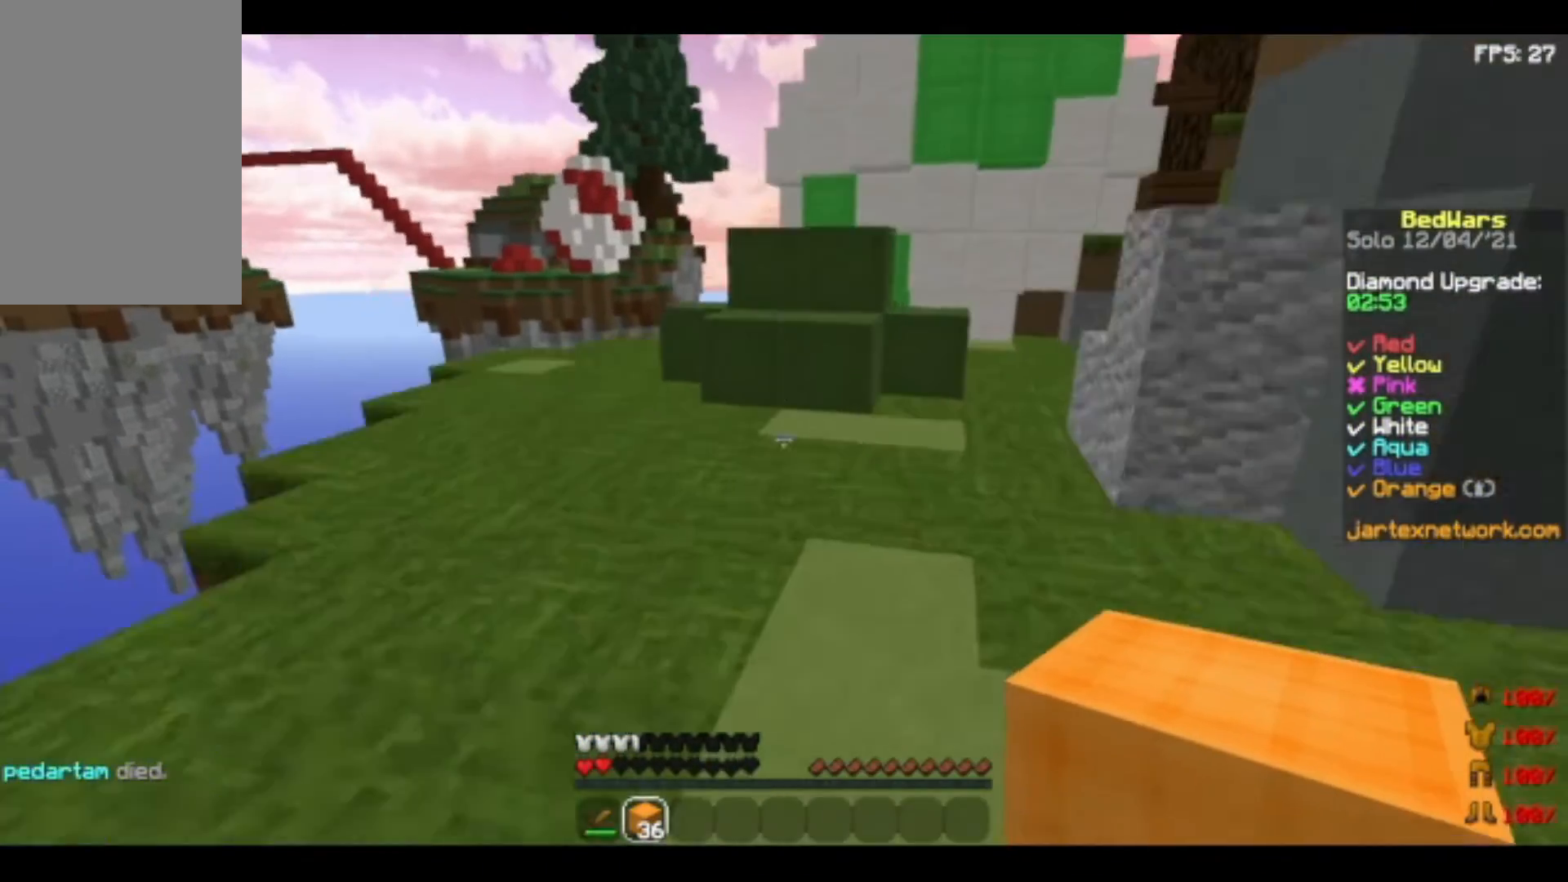
{"keys": [], "mouse": [], "events": [[240, "space", "up"], [440, "w", "up"]]}
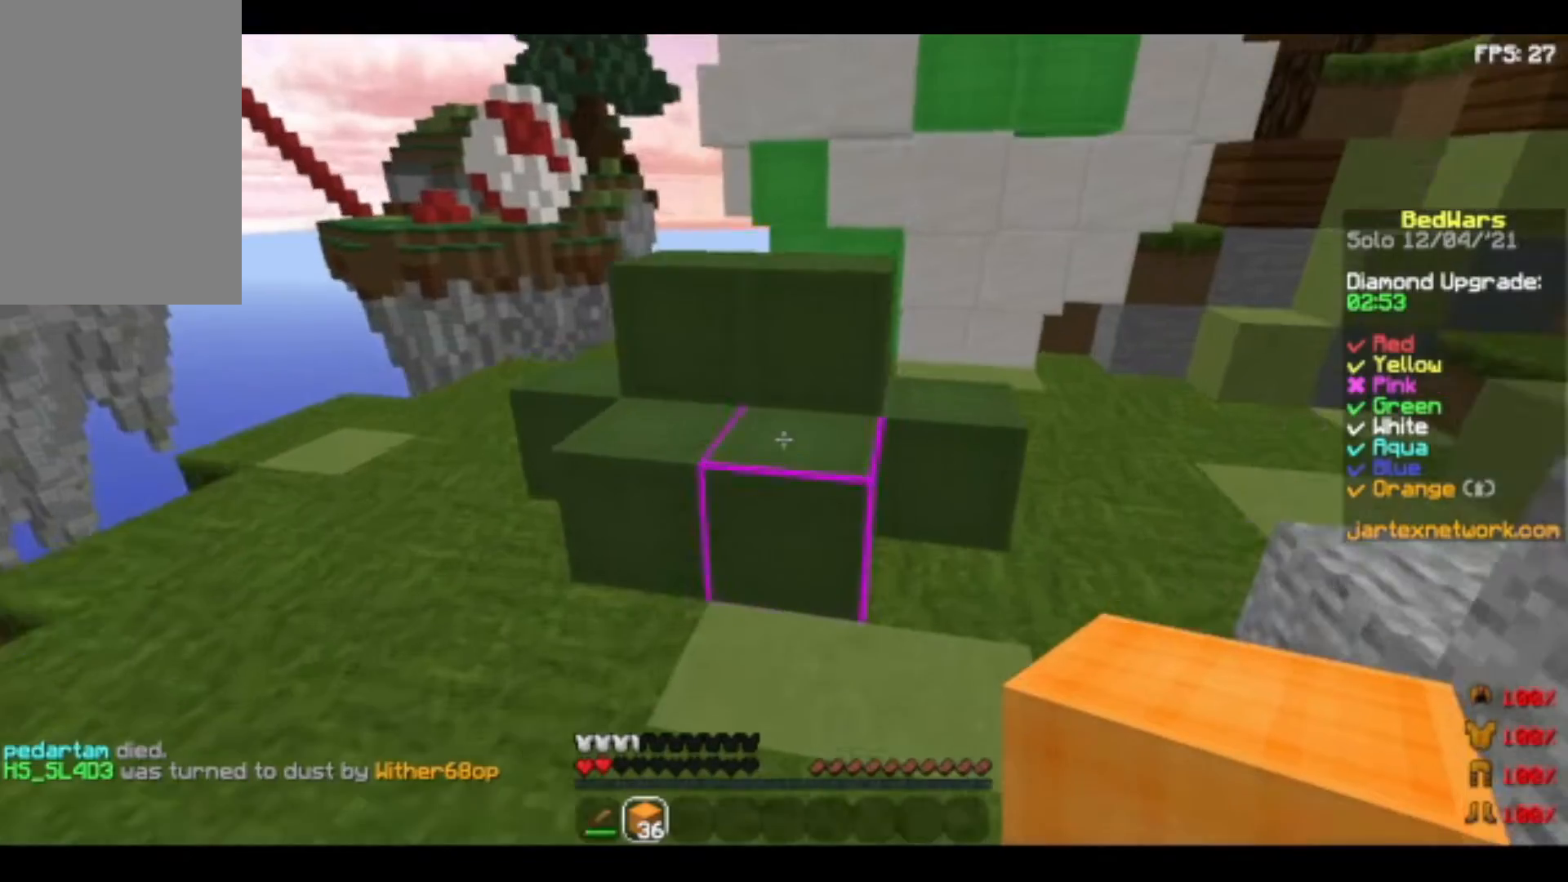
{"keys": [], "mouse": ["left"], "events": [[120, "mouse_left", "down"]]}